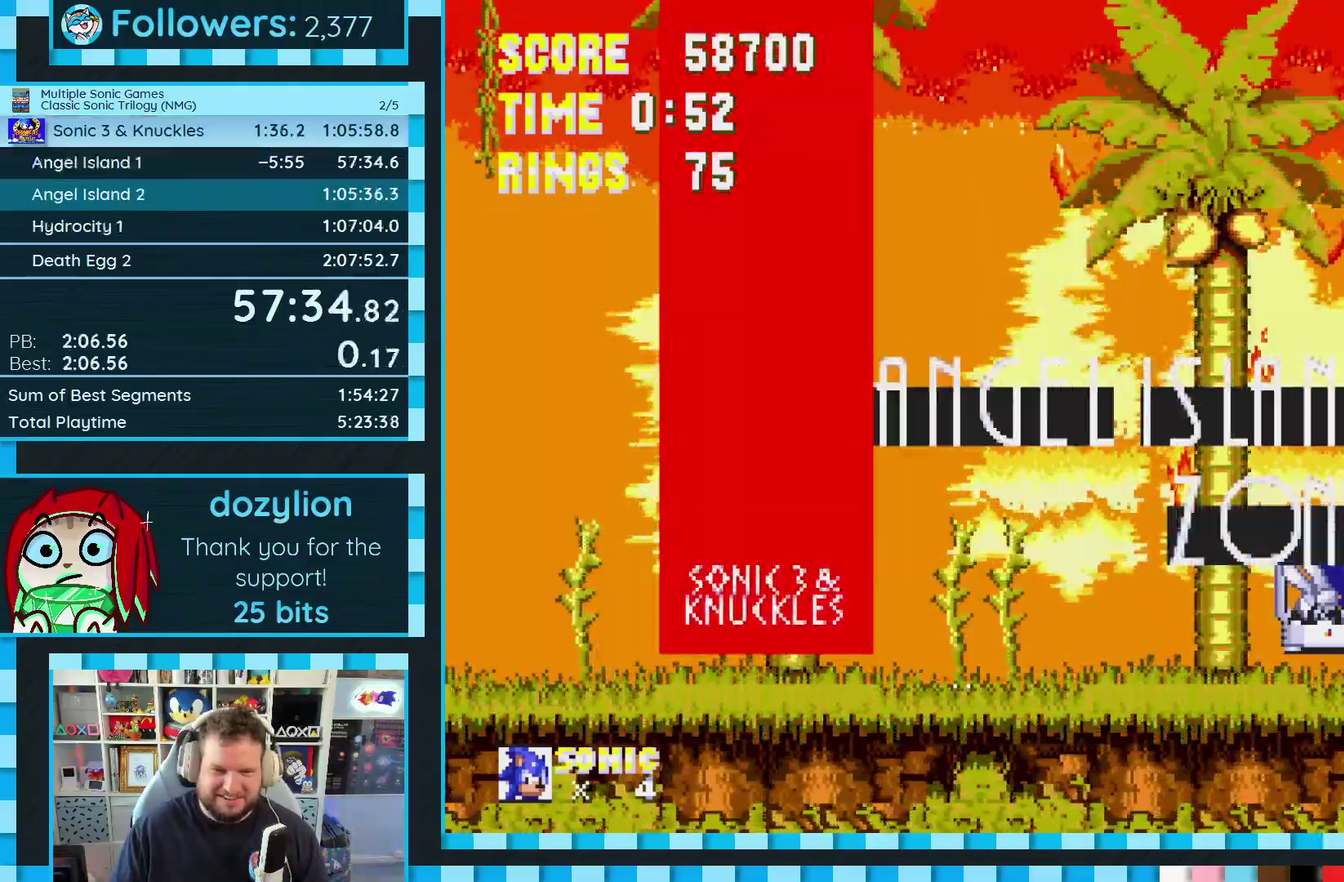
Gameplay with a controller (Xbox layout); each line is a JSON object with the inputs held at the frame after it. "events" lists button and stick changes between this image and that frame as [ms after this image, input, new state], when the widget could be followed in between. Not read: L3 R3 START.
{"buttons": ["DPAD_DOWN"], "events": [[283, "DPAD_DOWN", "down"]]}
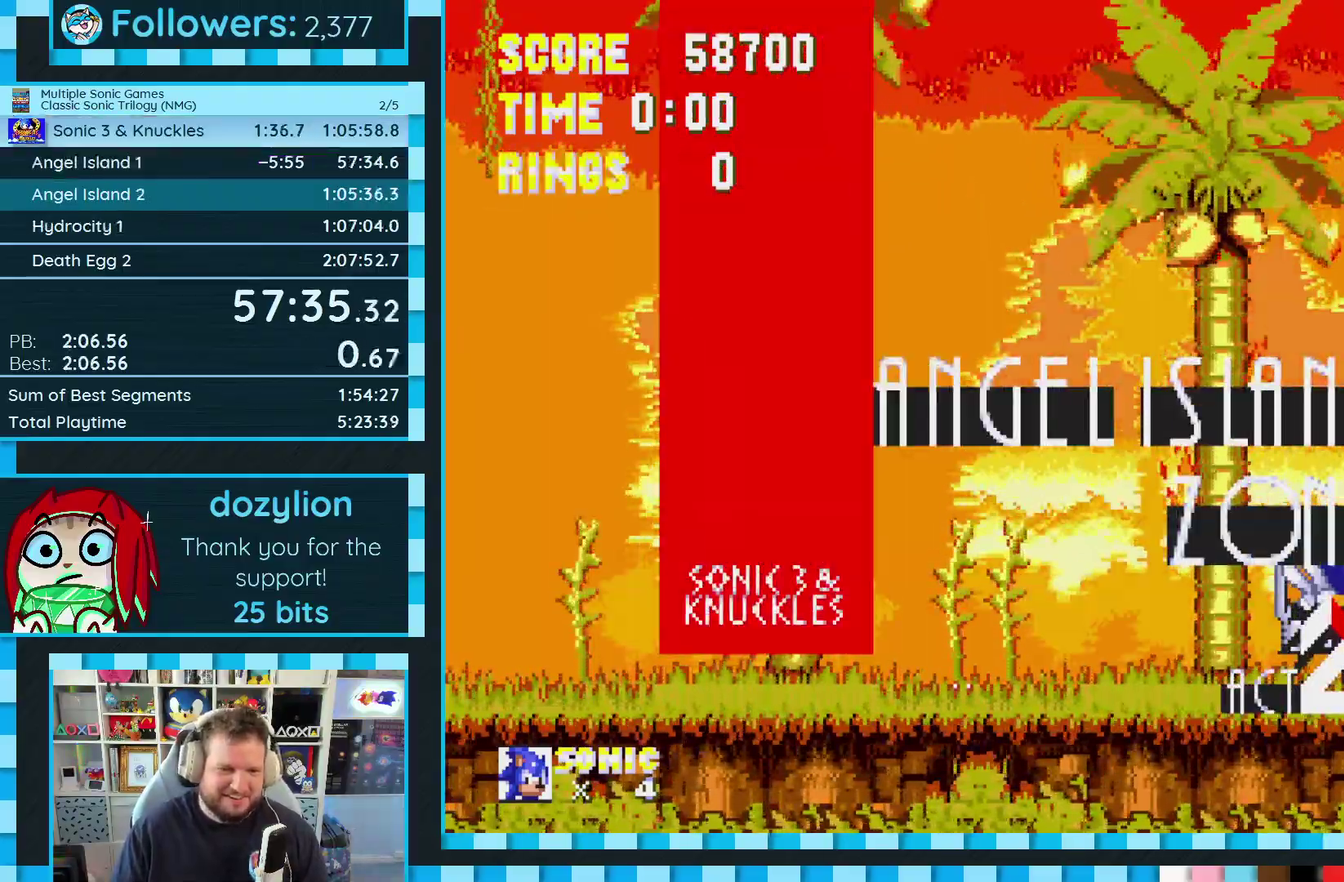
{"buttons": ["B", "C", "DPAD_DOWN"], "events": [[233, "C", "down"], [317, "A", "down"], [350, "C", "up"], [383, "A", "up"], [467, "C", "down"], [483, "B", "down"]]}
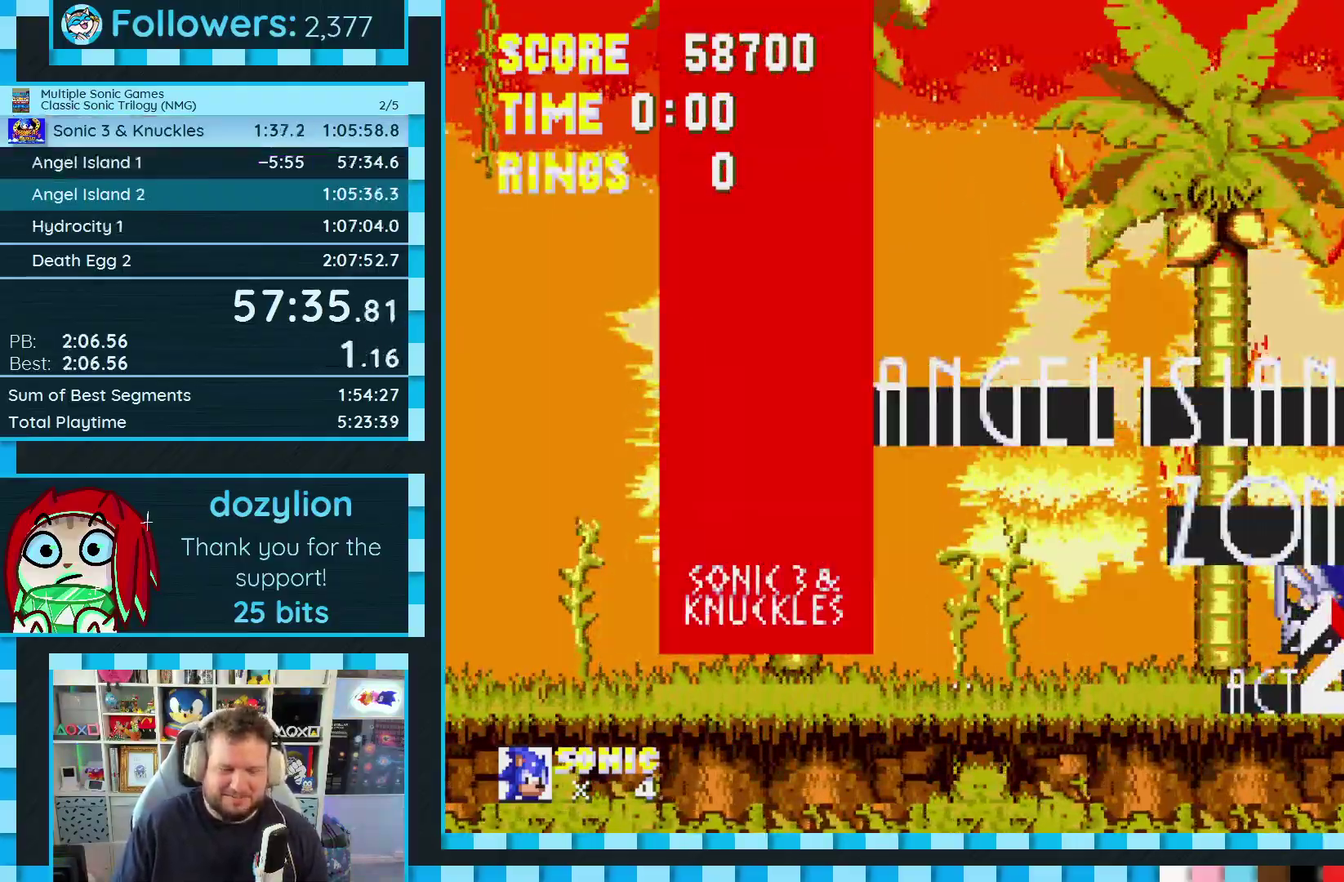
{"buttons": ["B", "C", "DPAD_DOWN"]}
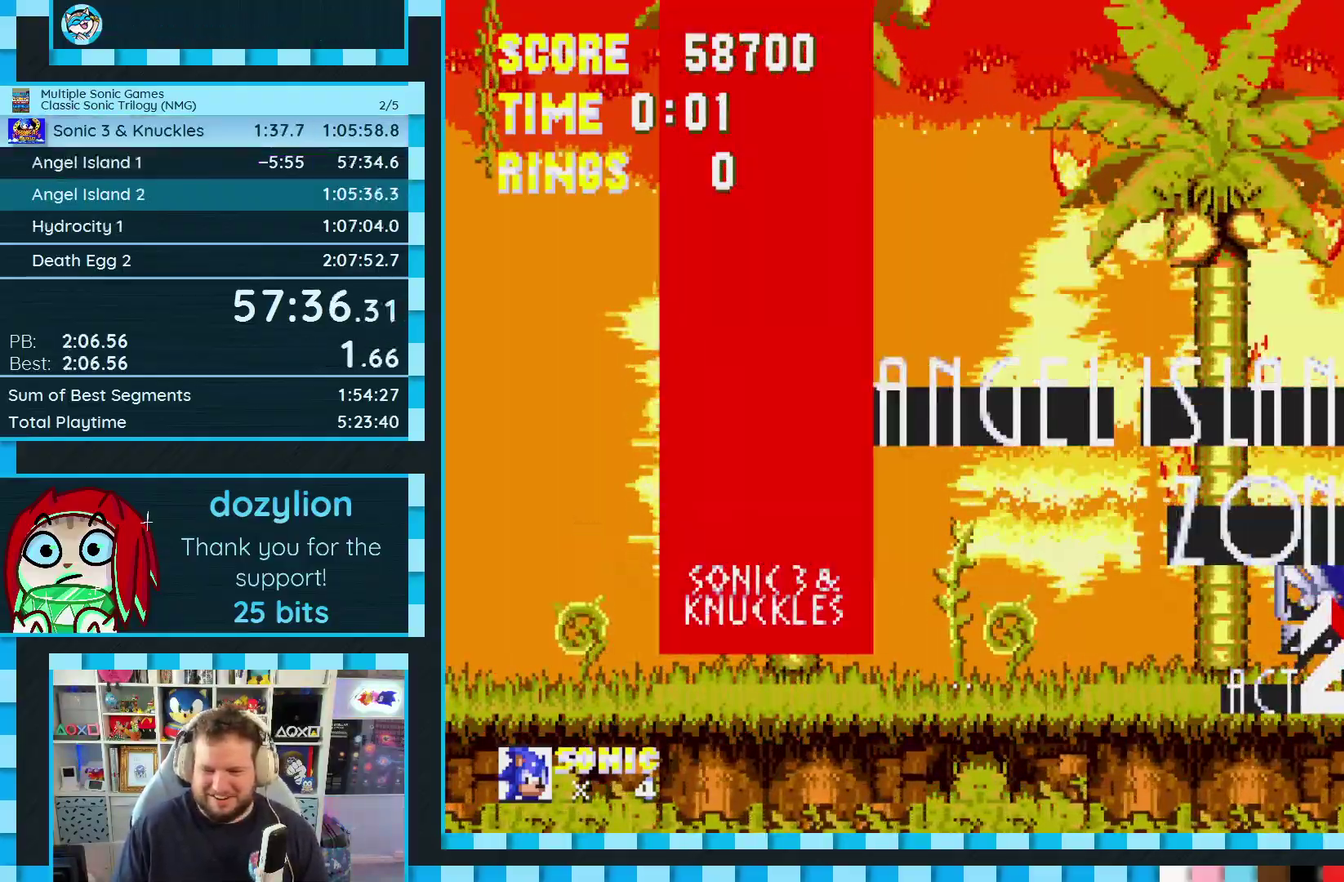
{"buttons": ["B", "C", "DPAD_DOWN"]}
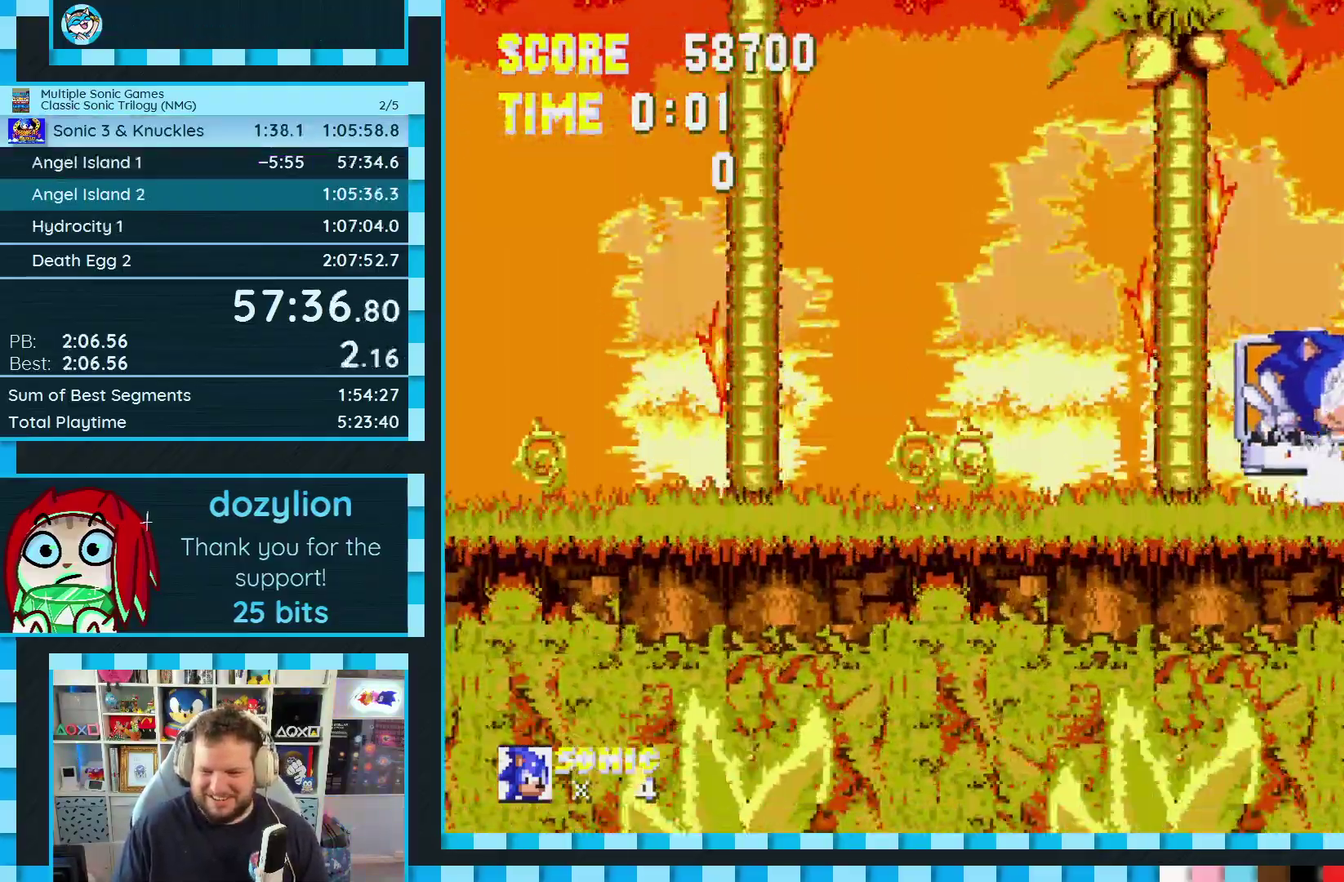
{"buttons": [], "events": [[67, "B", "up"], [67, "C", "up"], [83, "A", "down"], [133, "B", "down"], [133, "C", "down"], [150, "A", "up"], [183, "B", "up"], [183, "C", "up"], [200, "A", "down"], [250, "B", "down"], [250, "C", "down"], [283, "A", "up"], [300, "B", "up"], [317, "C", "up"], [367, "DPAD_DOWN", "up"]]}
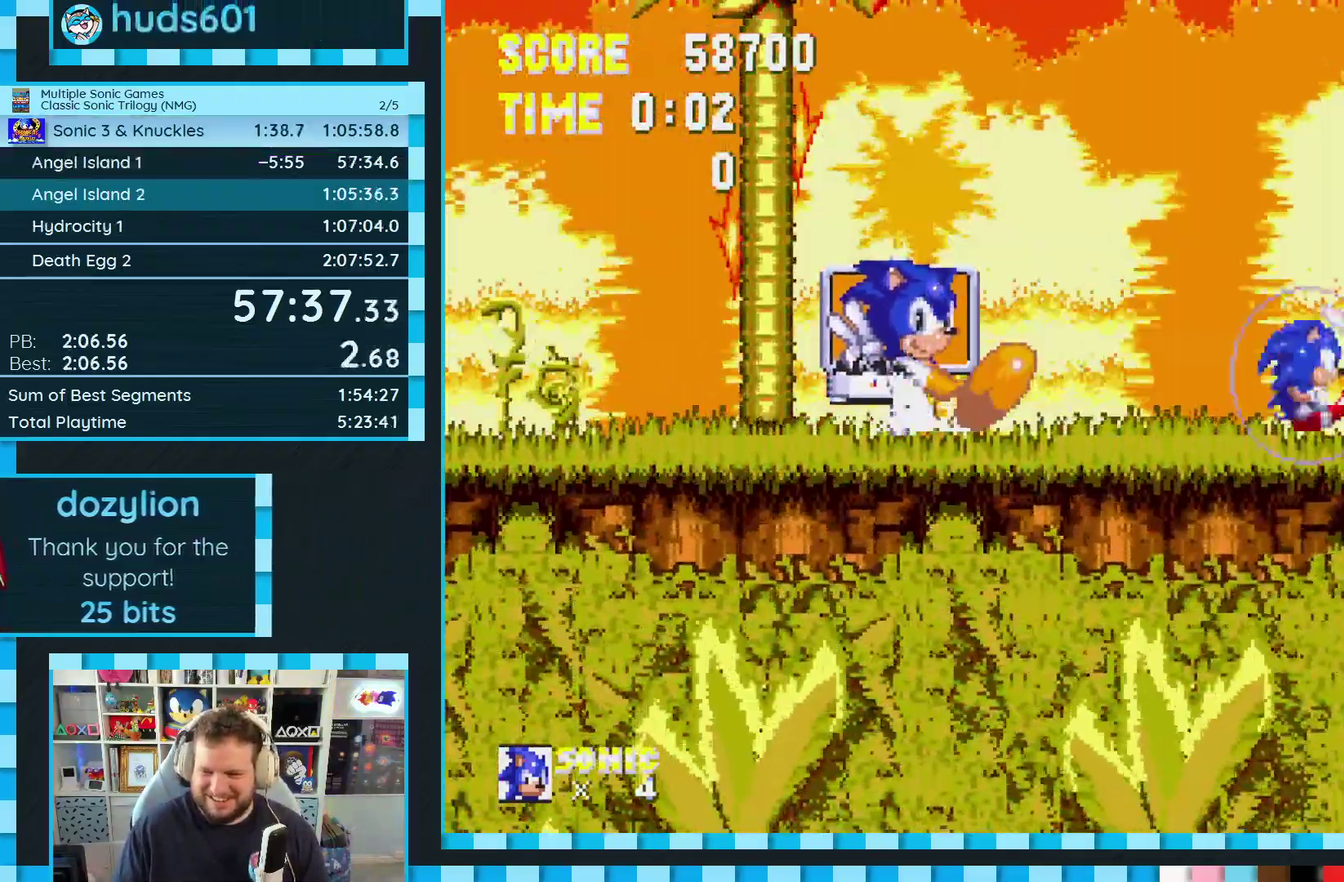
{"buttons": ["DPAD_DOWN"], "events": [[67, "DPAD_DOWN", "down"]]}
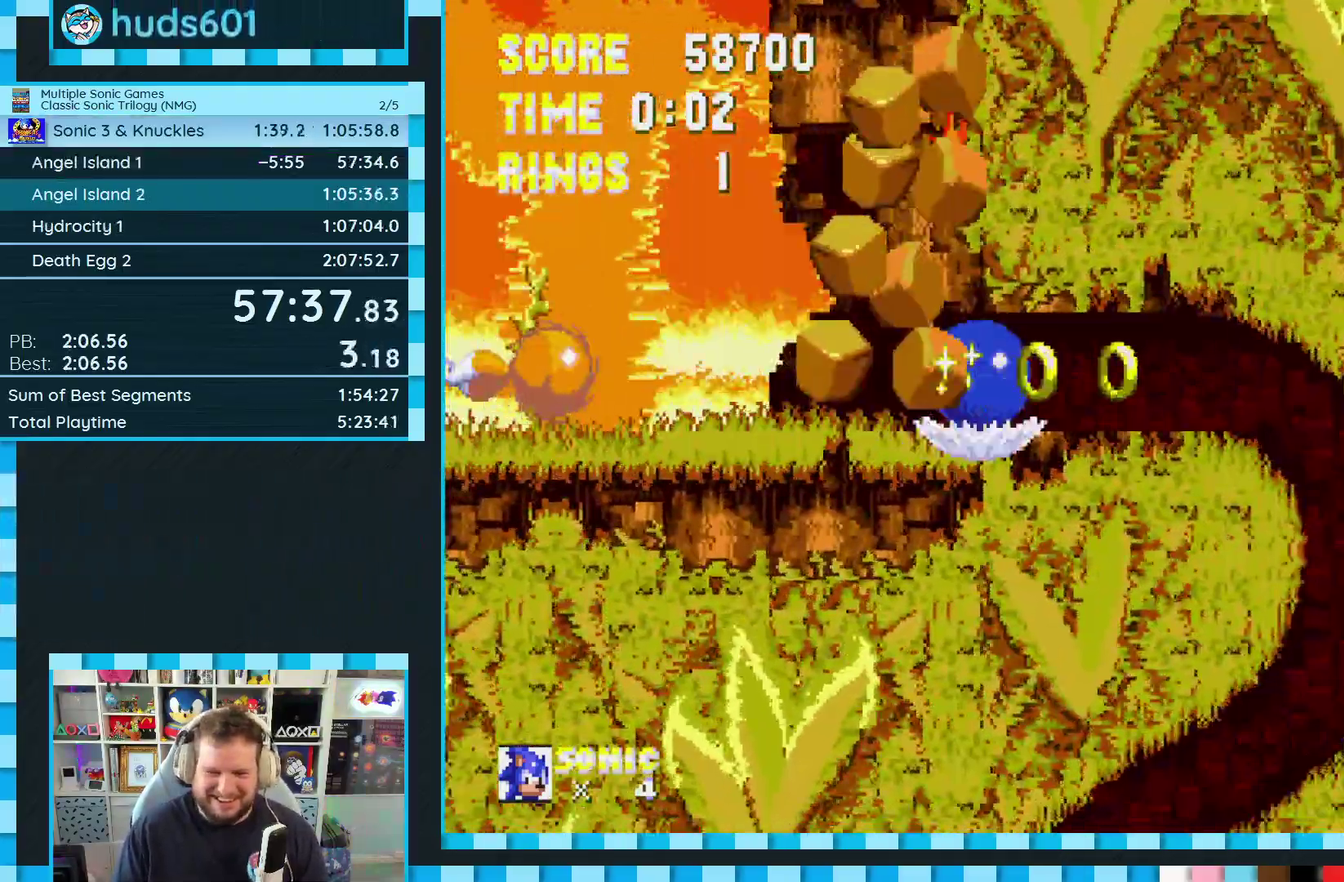
{"buttons": ["DPAD_DOWN"], "events": []}
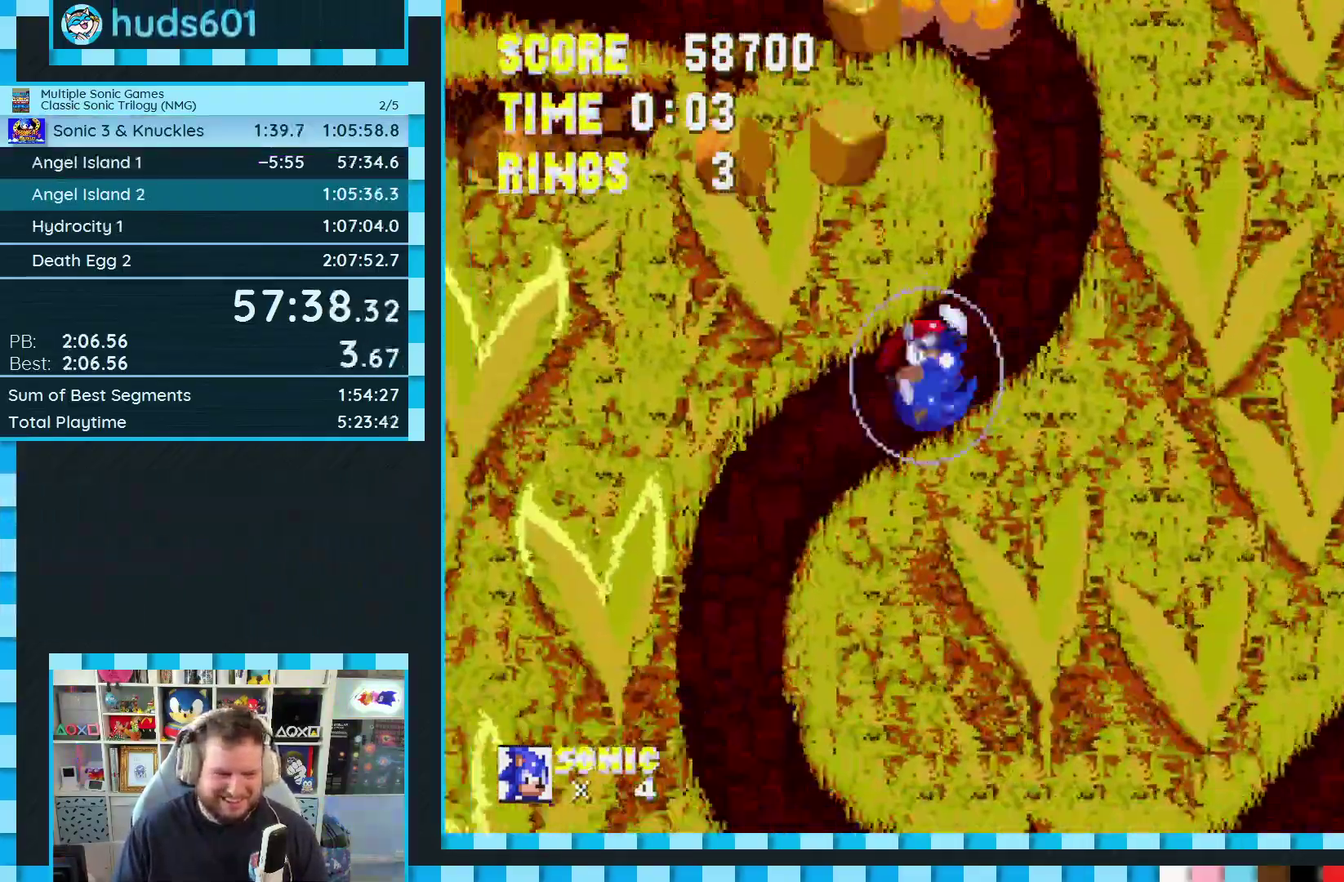
{"buttons": ["DPAD_DOWN"], "events": []}
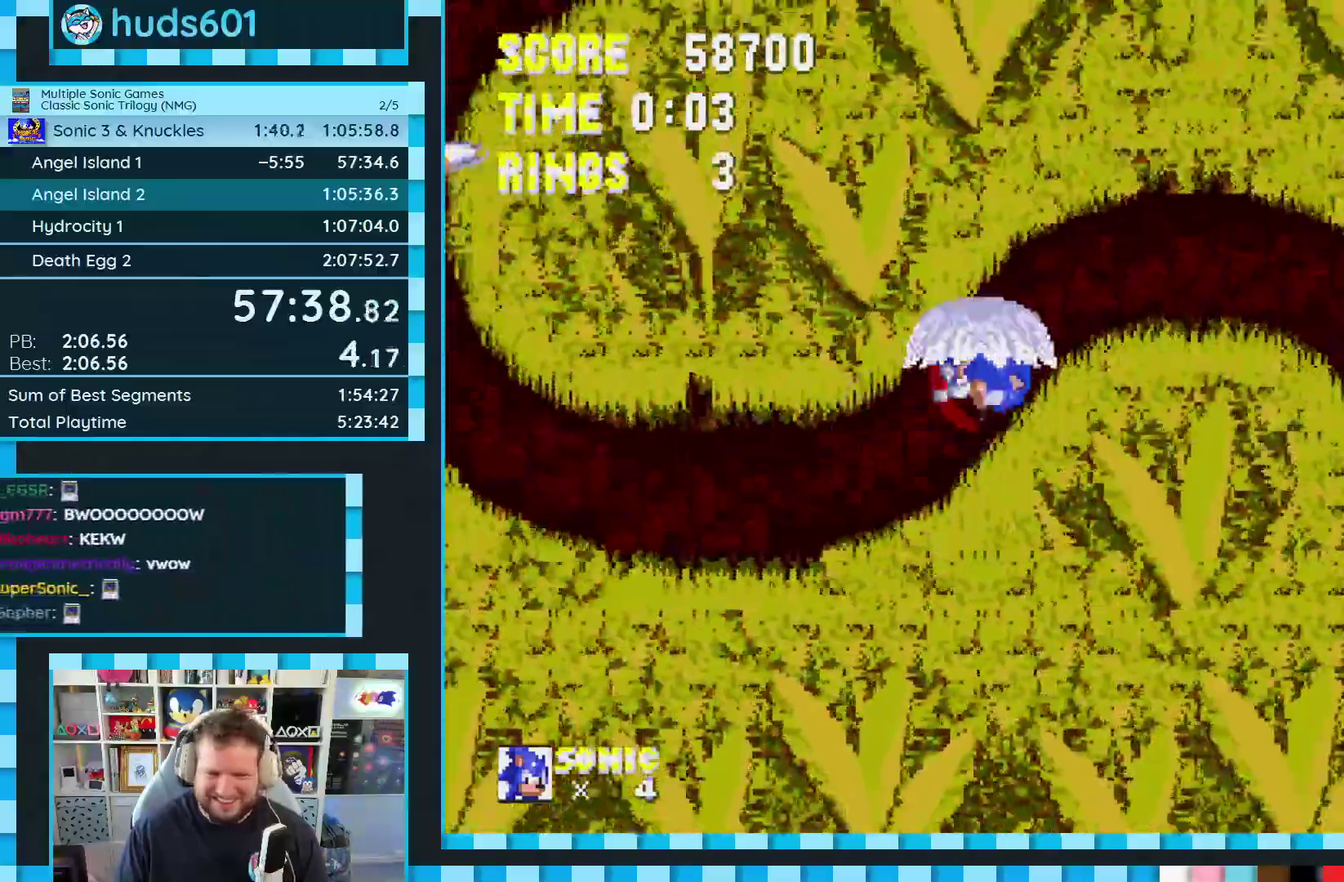
{"buttons": ["DPAD_DOWN"], "events": []}
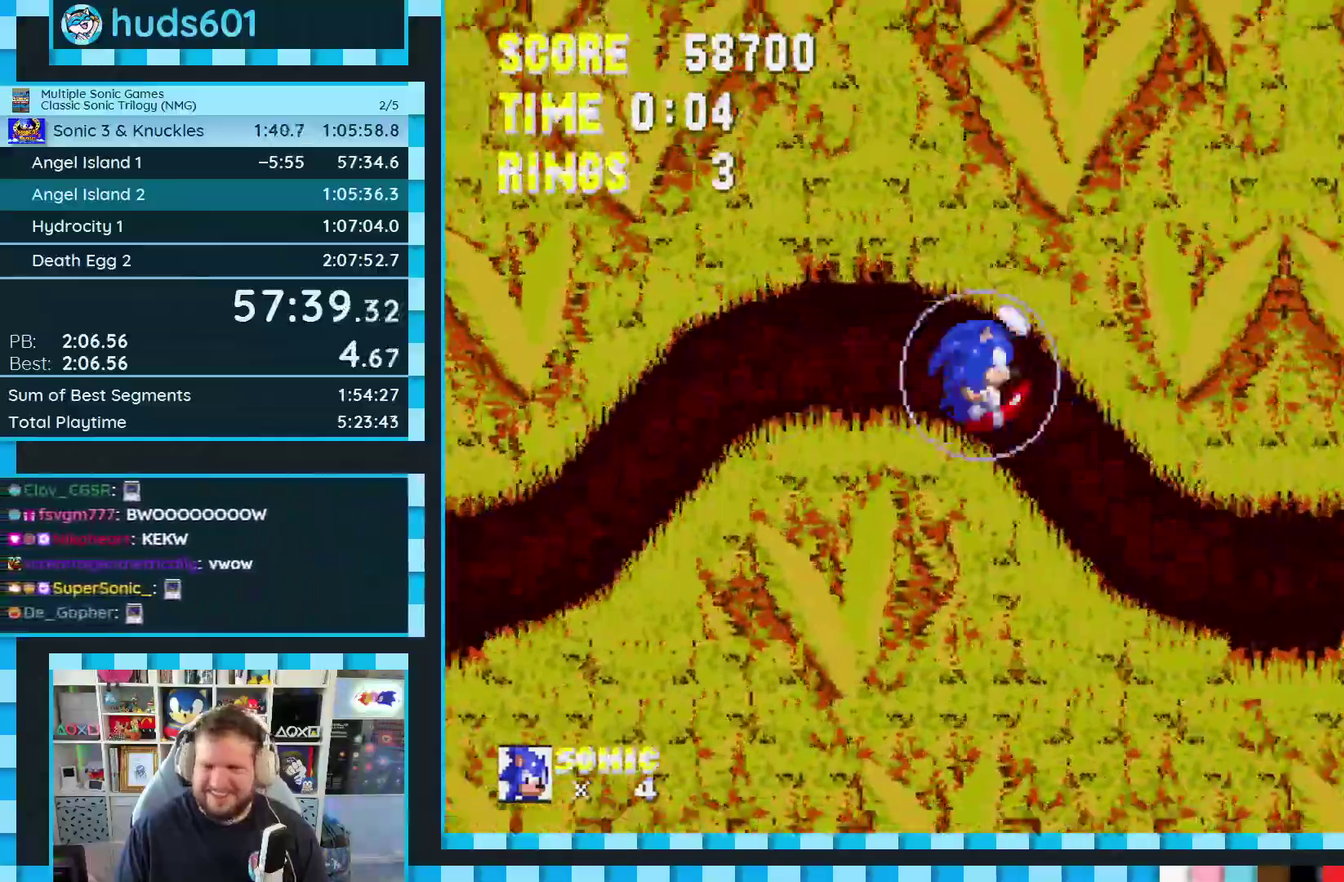
{"buttons": ["DPAD_DOWN"], "events": []}
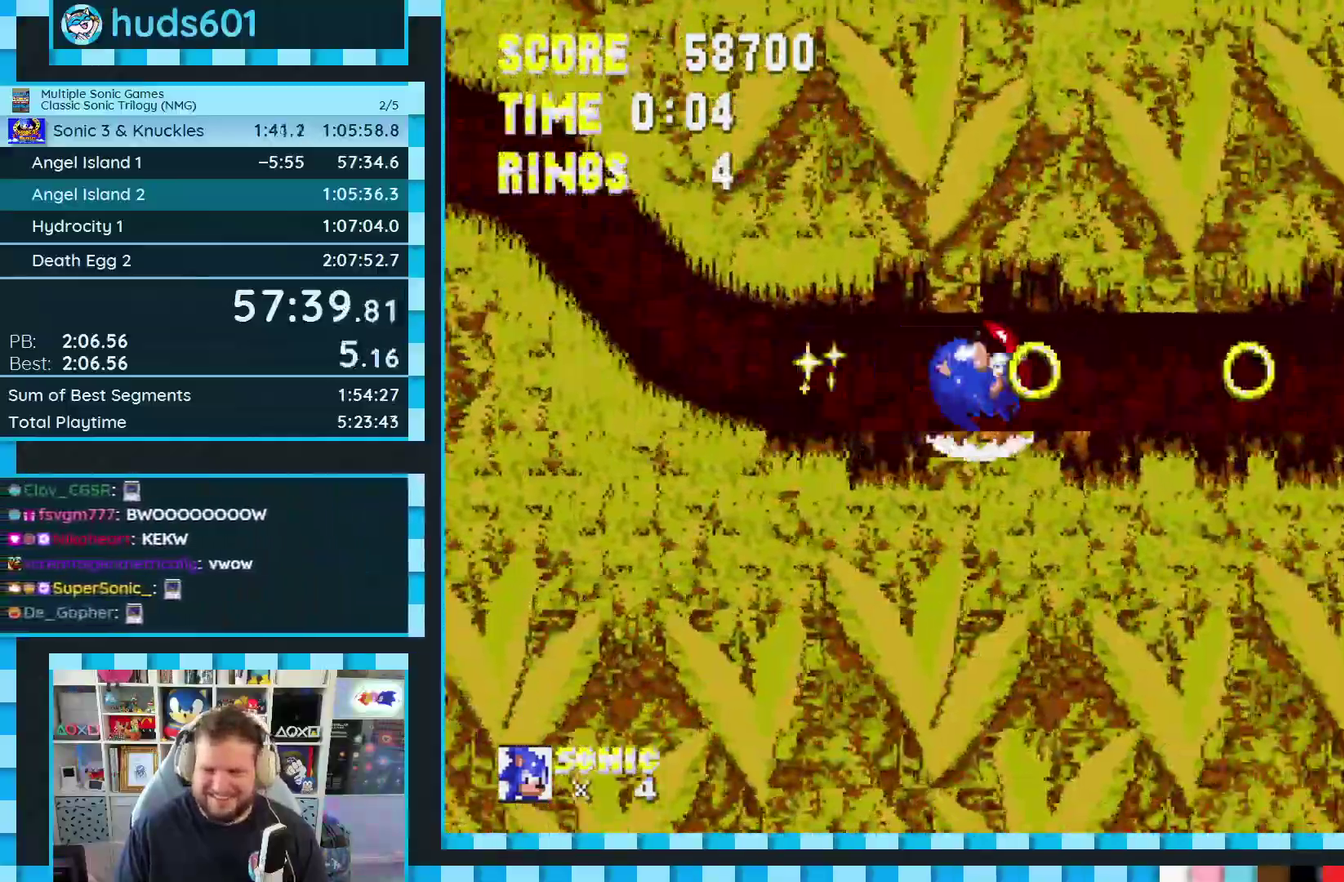
{"buttons": ["A"], "events": [[250, "DPAD_DOWN", "up"], [367, "A", "down"], [433, "A", "up"], [483, "A", "down"]]}
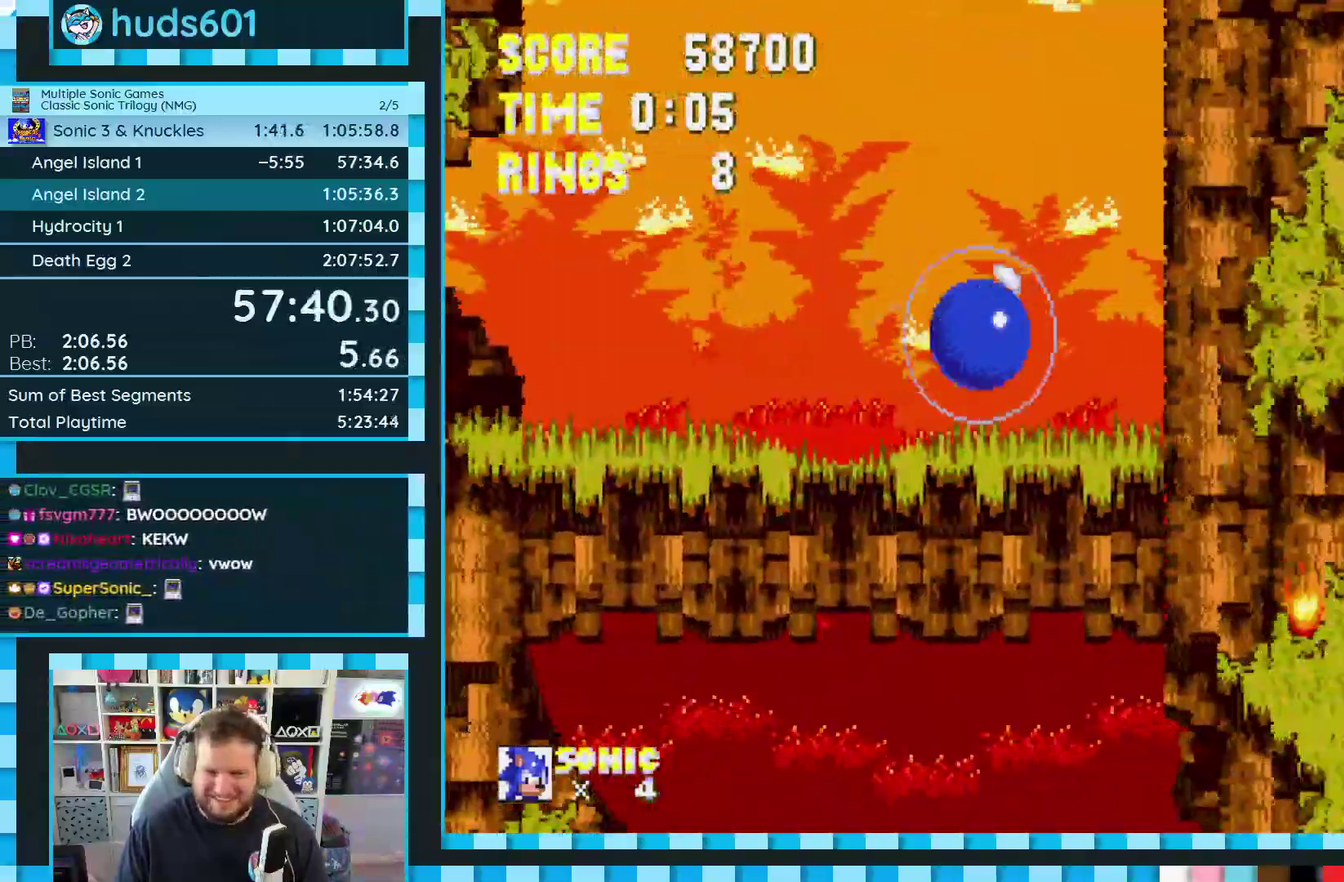
{"buttons": [], "events": [[50, "A", "up"]]}
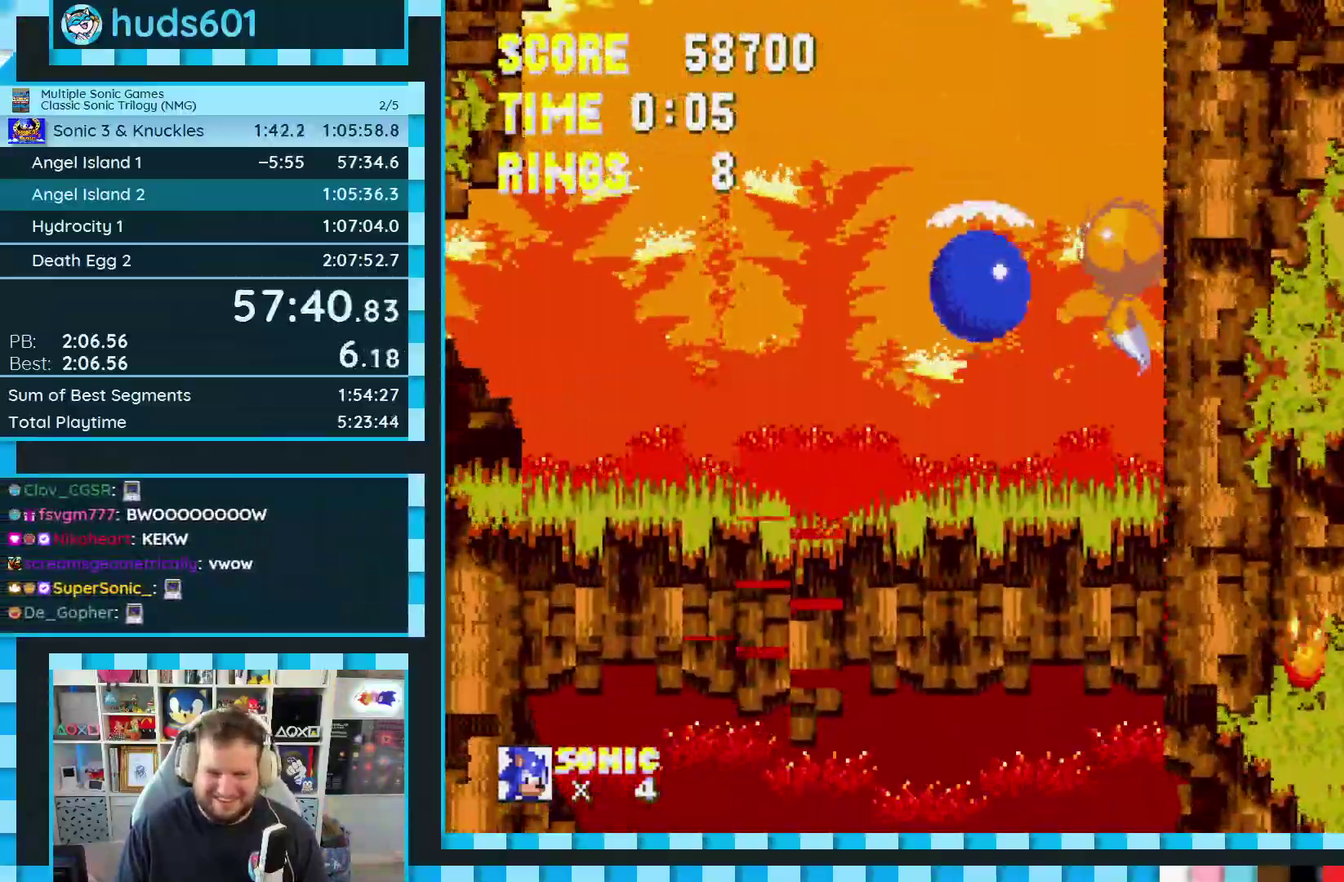
{"buttons": ["A", "DPAD_DOWN"], "events": [[133, "DPAD_DOWN", "down"], [283, "C", "down"], [300, "B", "down"], [333, "A", "down"], [400, "A", "up"], [467, "A", "down"], [483, "B", "up"], [483, "C", "up"]]}
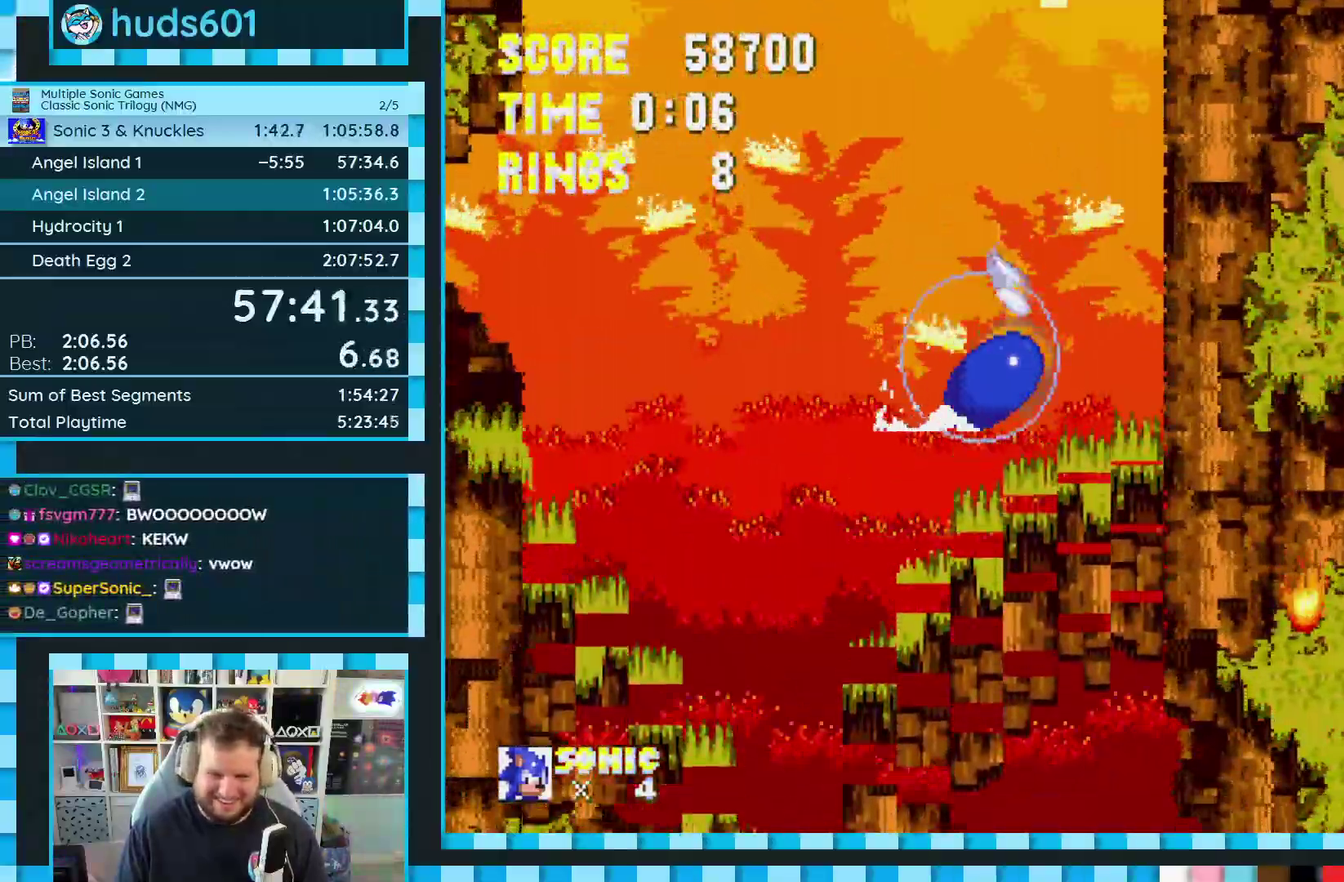
{"buttons": ["DPAD_DOWN"], "events": [[33, "A", "up"], [33, "B", "down"], [33, "C", "down"], [83, "A", "down"], [100, "C", "up"], [117, "B", "up"], [133, "A", "up"]]}
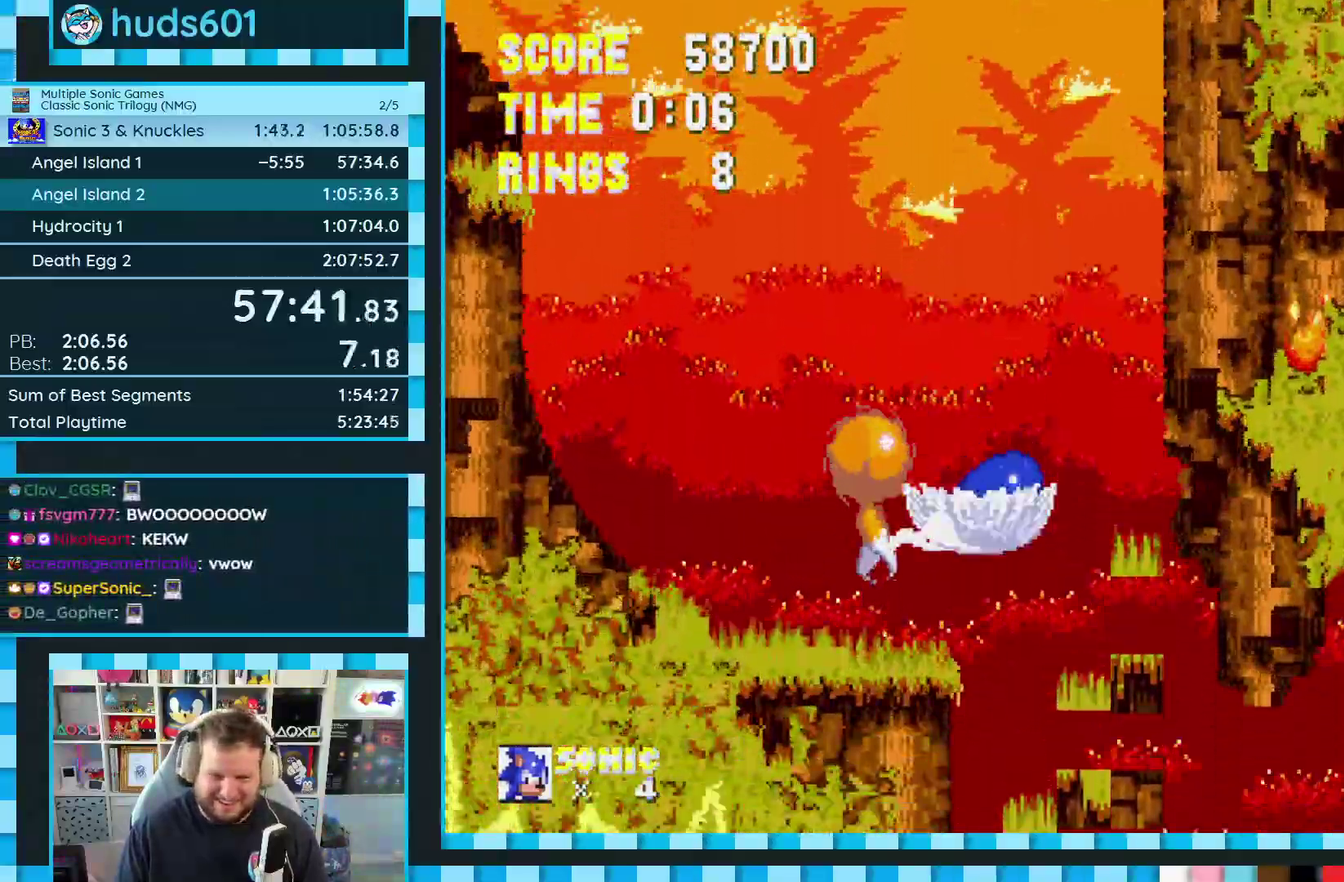
{"buttons": ["A", "DPAD_RIGHT"], "events": [[367, "DPAD_DOWN", "up"], [400, "A", "down"], [433, "DPAD_RIGHT", "down"]]}
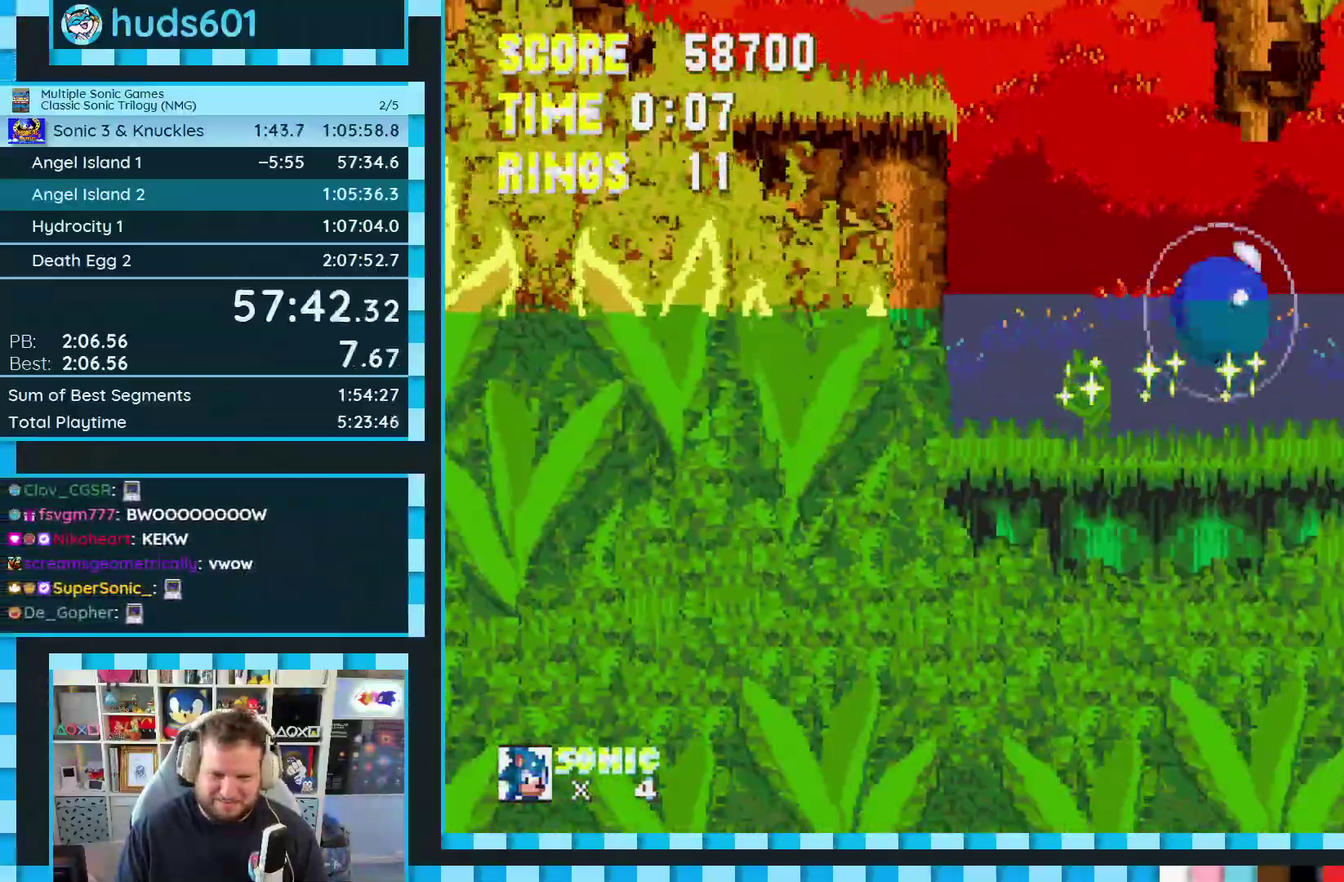
{"buttons": ["DPAD_RIGHT"], "events": [[283, "A", "up"]]}
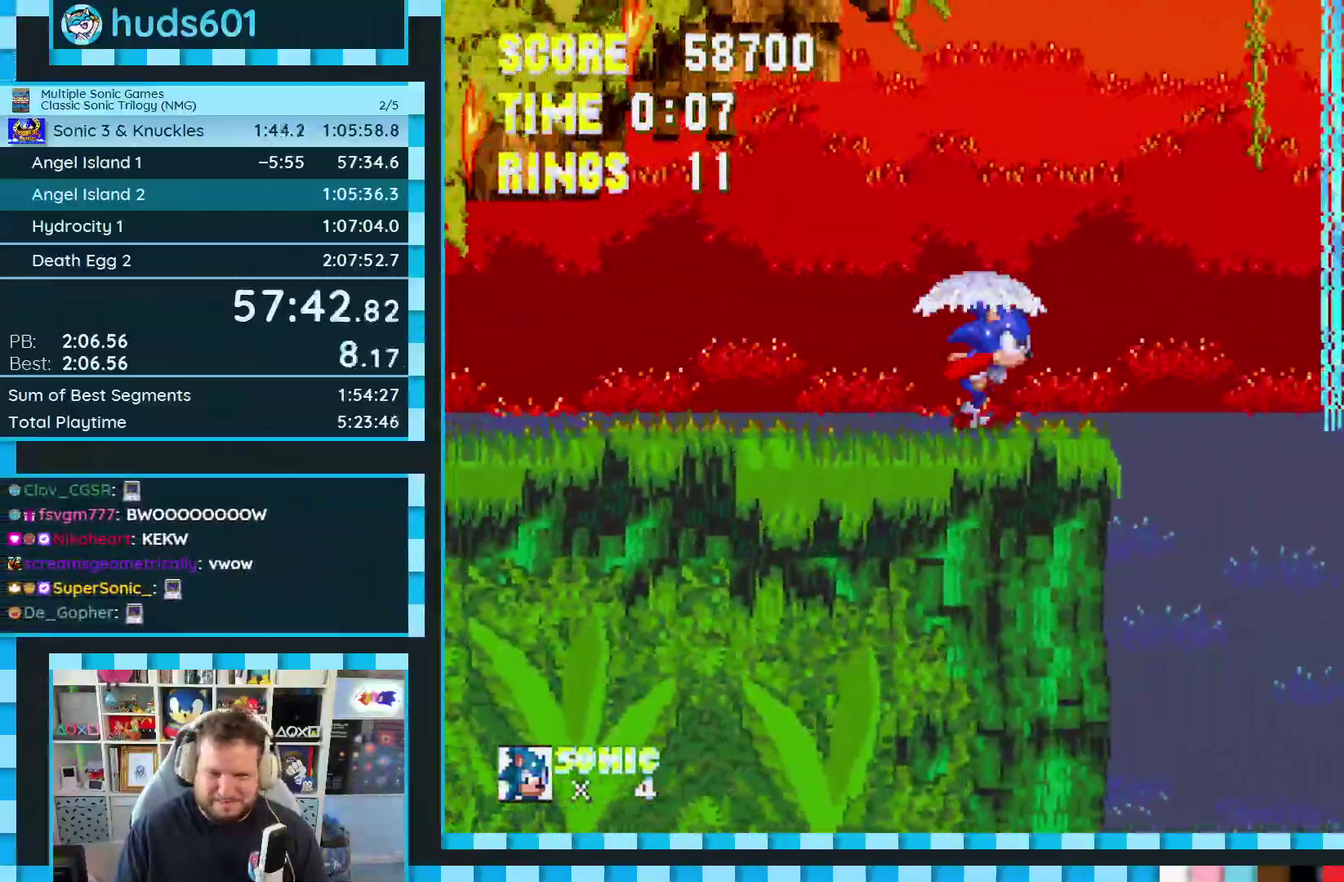
{"buttons": ["DPAD_RIGHT"], "events": [[83, "A", "down"], [267, "A", "up"]]}
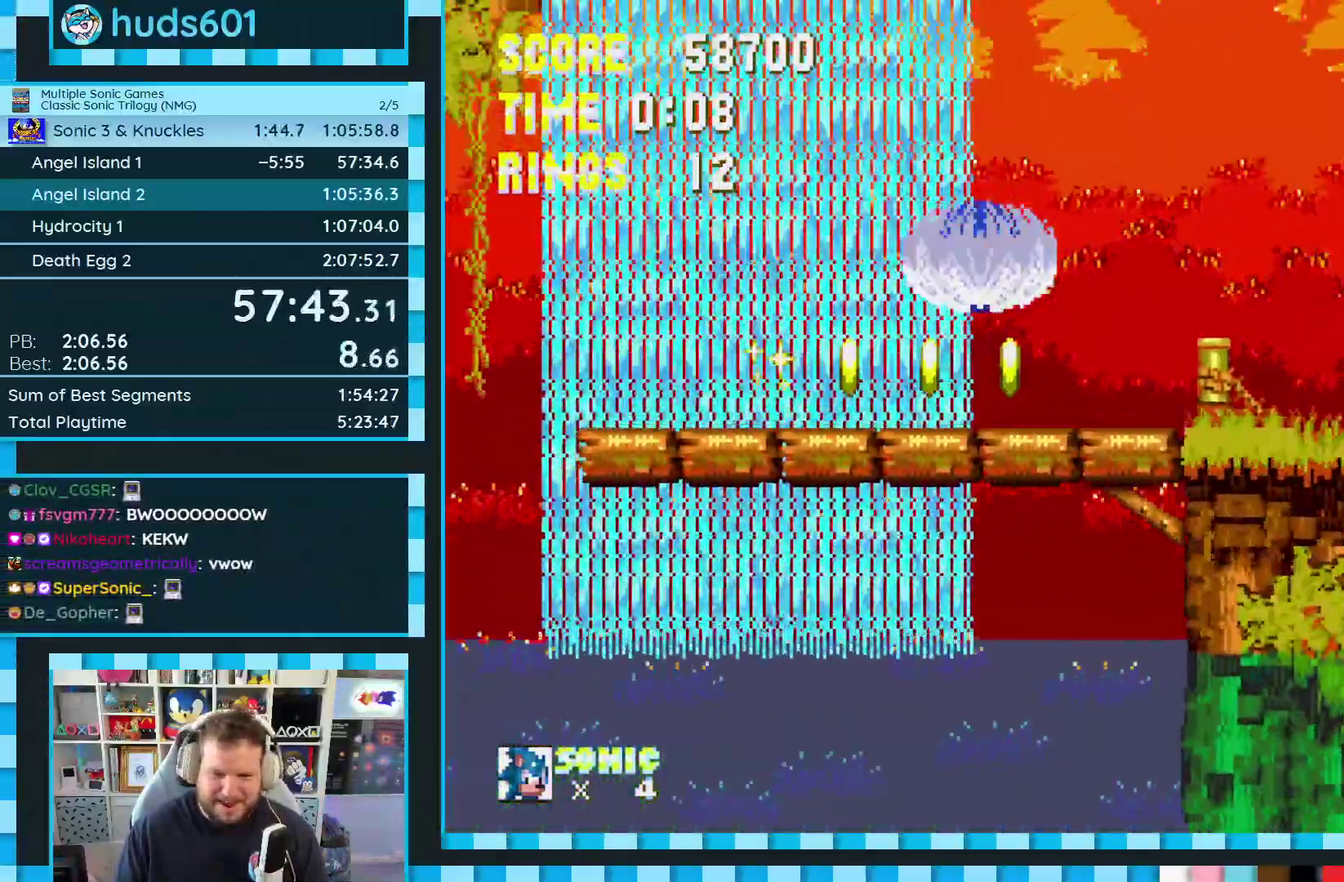
{"buttons": ["C", "DPAD_DOWN"], "events": [[217, "DPAD_RIGHT", "up"], [417, "DPAD_DOWN", "down"], [500, "C", "down"]]}
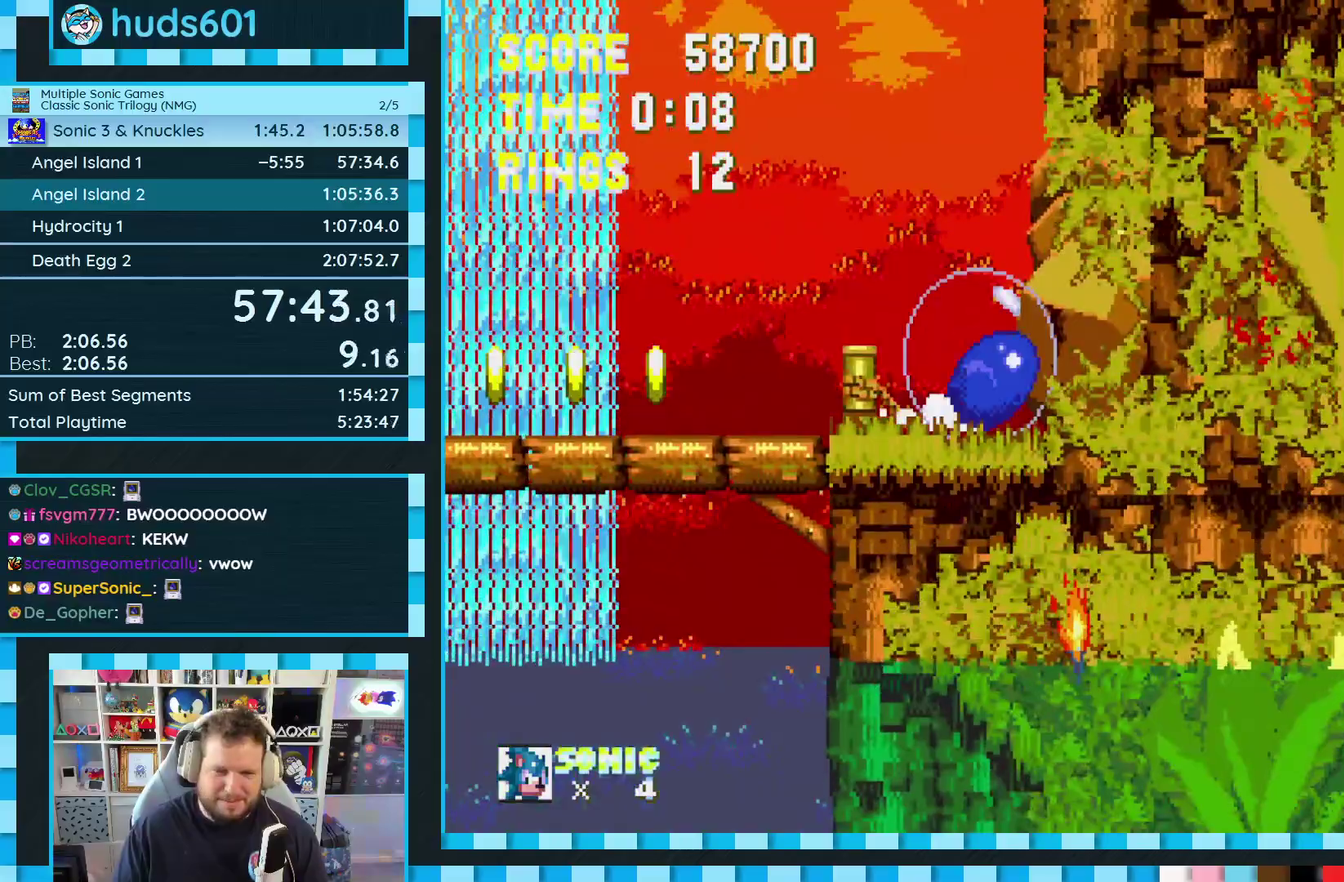
{"buttons": [], "events": [[17, "B", "down"], [50, "A", "down"], [67, "B", "up"], [67, "C", "up"], [100, "A", "up"], [133, "B", "down"], [133, "C", "down"], [183, "A", "down"], [183, "B", "up"], [183, "C", "up"], [233, "B", "down"], [250, "C", "down"], [317, "C", "up"], [350, "A", "up"], [350, "B", "up"], [350, "DPAD_DOWN", "up"]]}
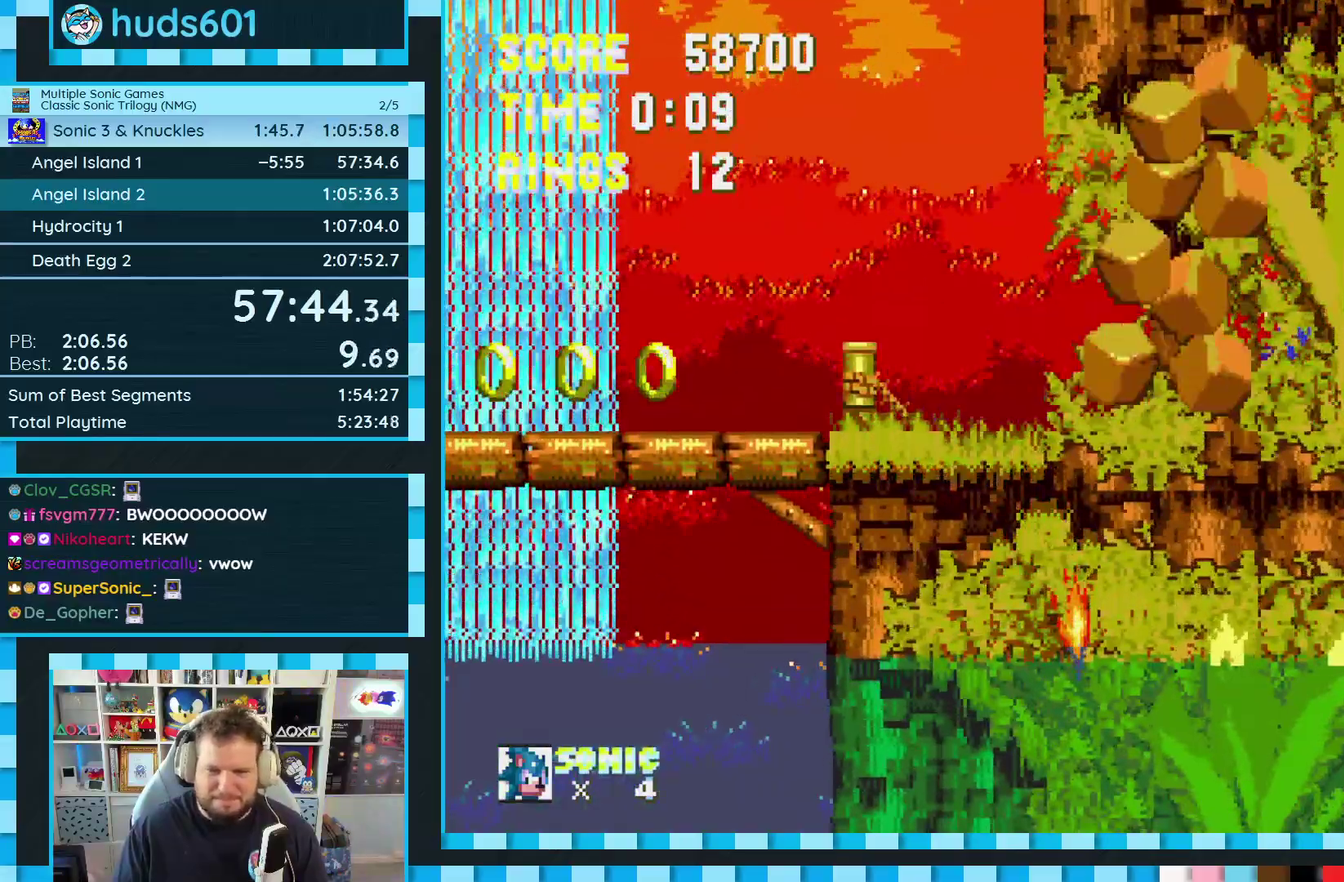
{"buttons": ["DPAD_DOWN"], "events": [[250, "DPAD_DOWN", "down"]]}
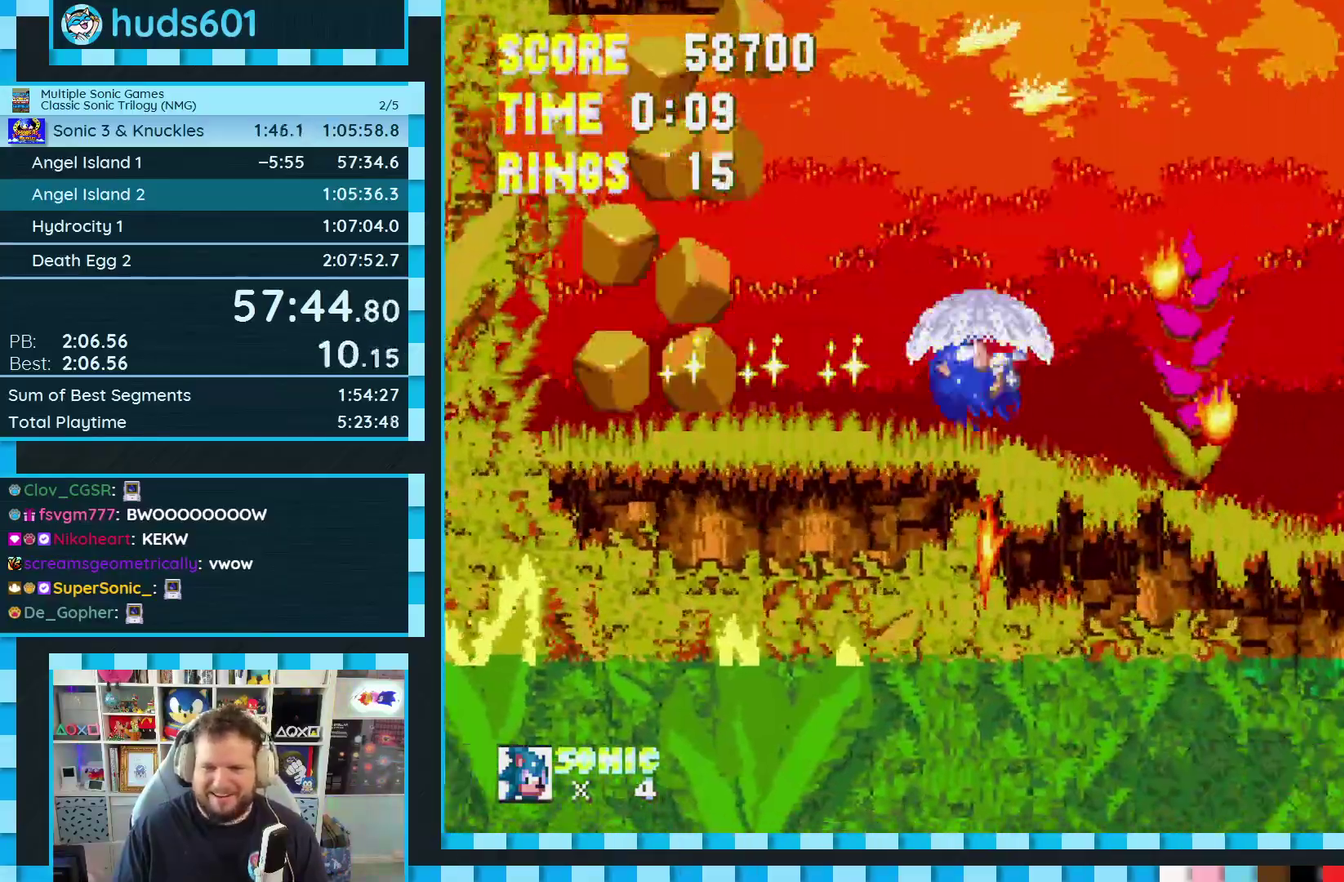
{"buttons": ["DPAD_DOWN"], "events": []}
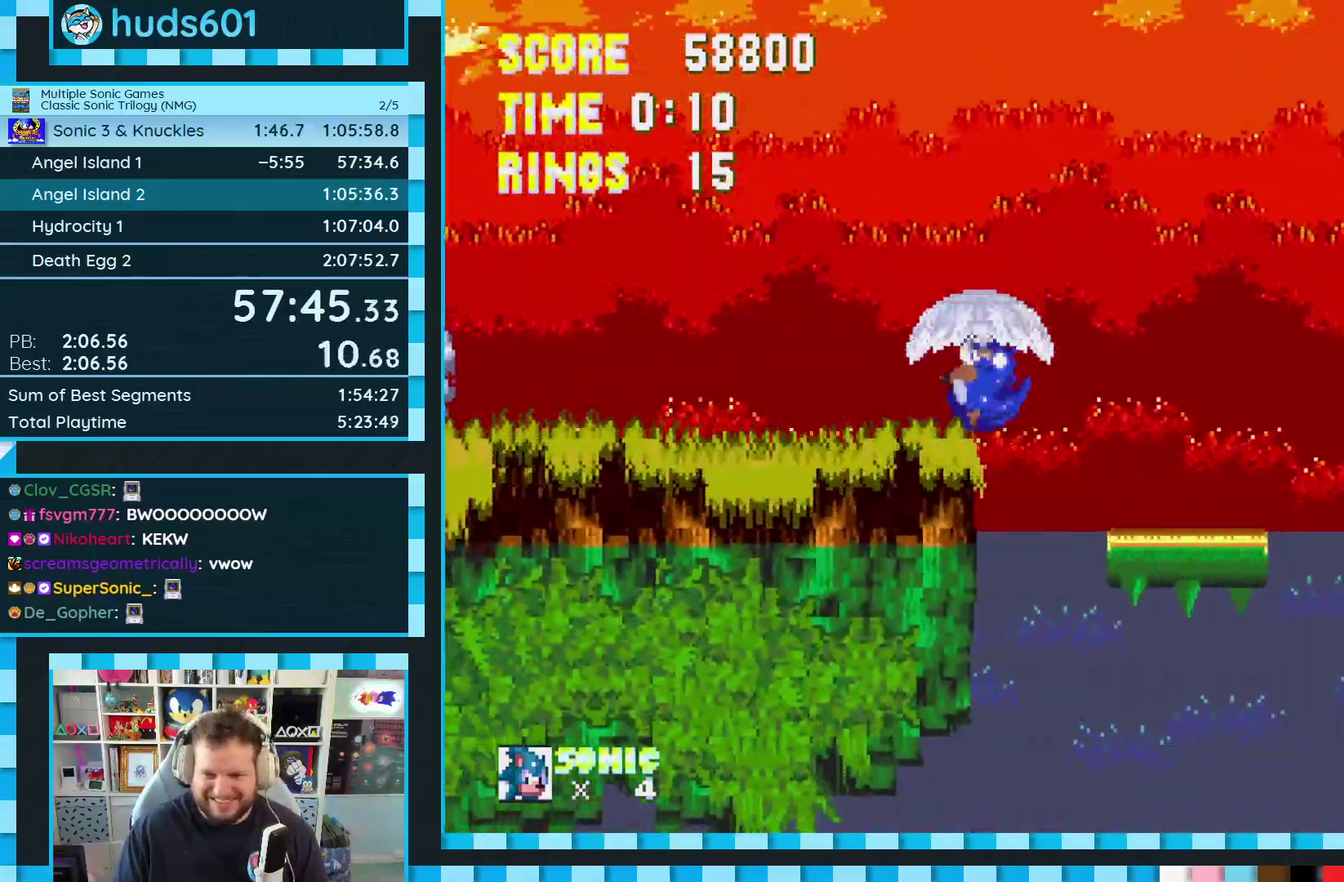
{"buttons": ["DPAD_DOWN"], "events": []}
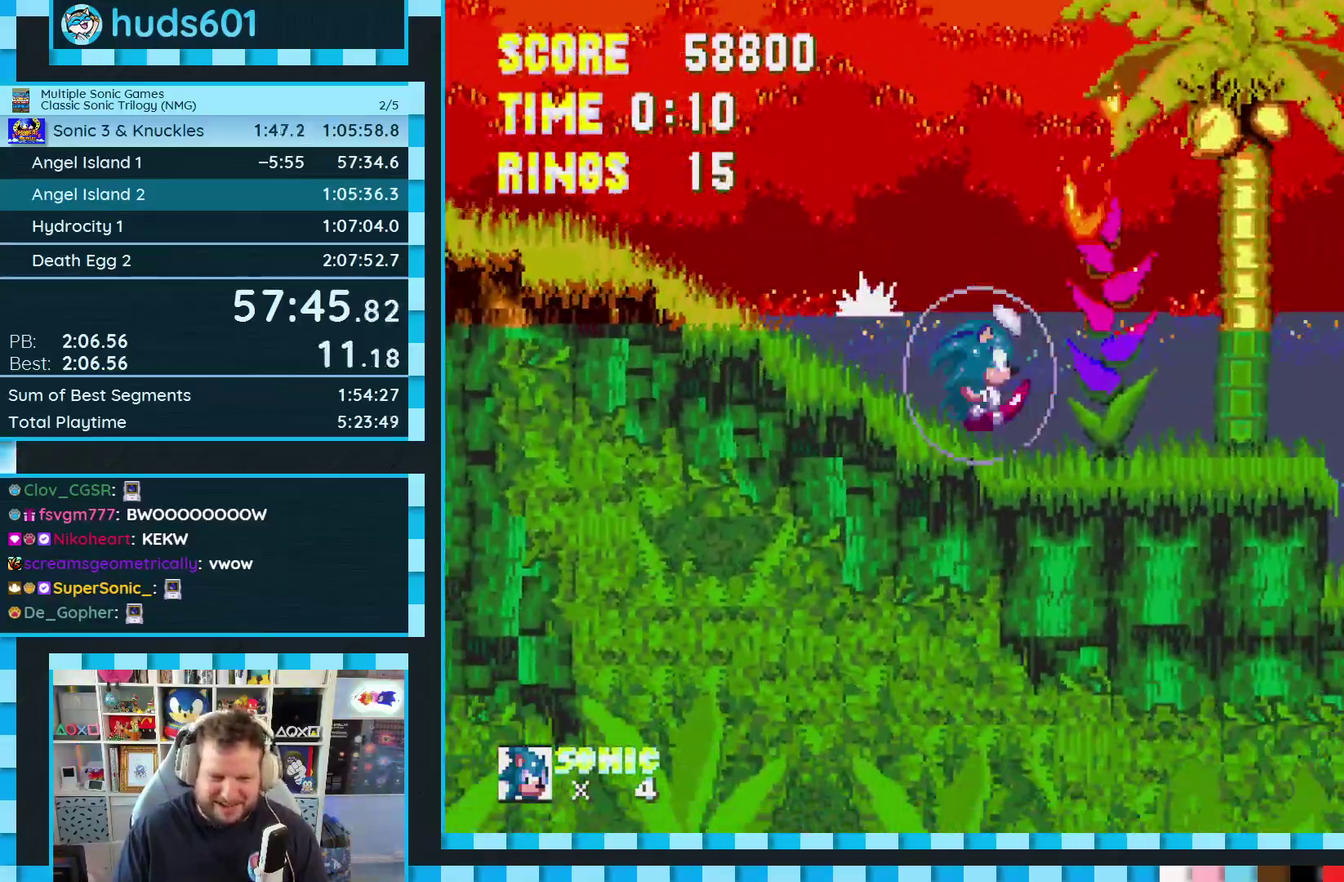
{"buttons": ["A", "DPAD_LEFT"], "events": [[133, "A", "down"], [167, "DPAD_DOWN", "up"], [483, "DPAD_LEFT", "down"]]}
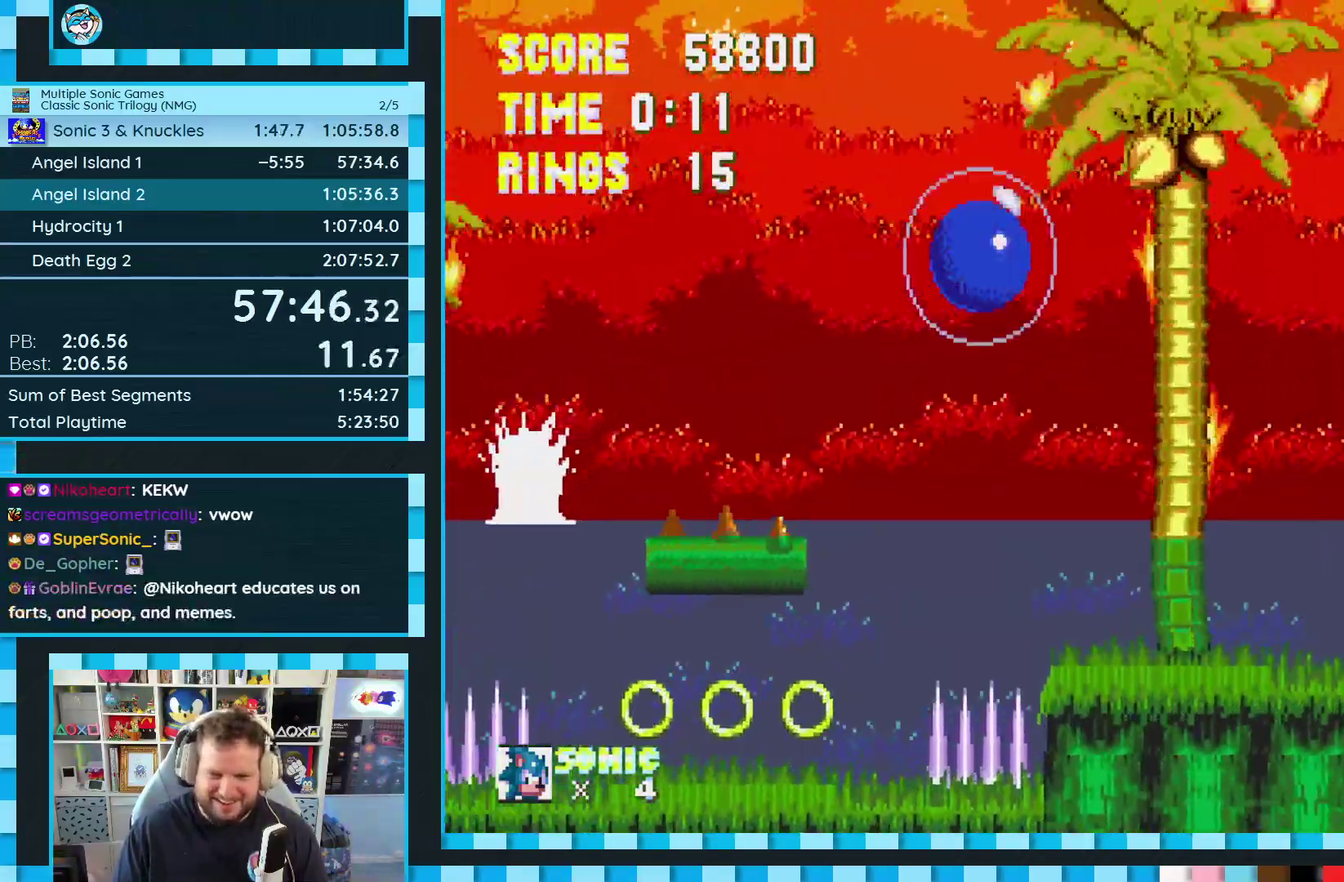
{"buttons": [], "events": [[17, "A", "up"], [467, "DPAD_LEFT", "up"]]}
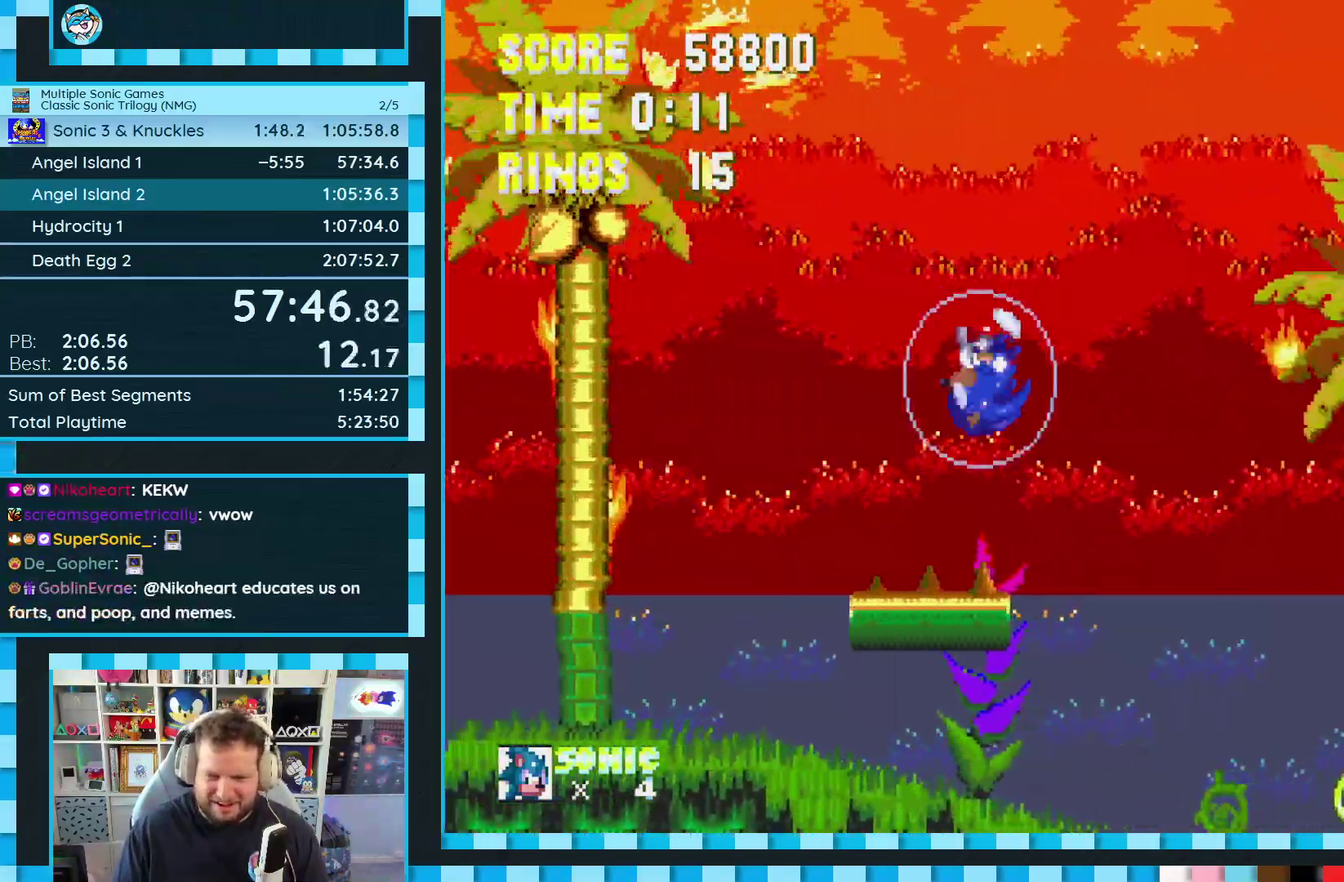
{"buttons": ["DPAD_LEFT"], "events": [[183, "DPAD_RIGHT", "down"], [383, "DPAD_RIGHT", "up"], [500, "DPAD_LEFT", "down"]]}
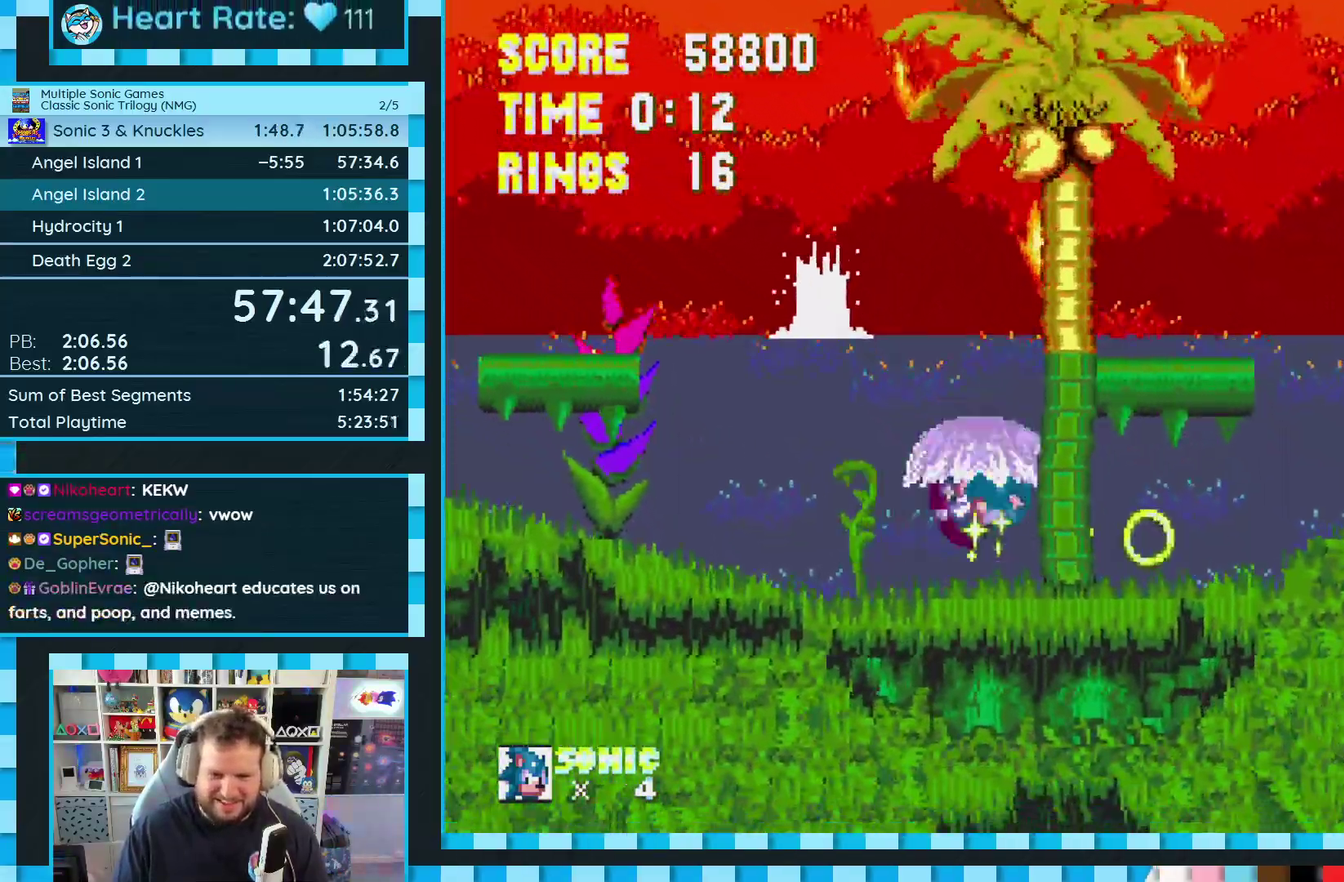
{"buttons": [], "events": [[250, "DPAD_LEFT", "up"], [333, "DPAD_RIGHT", "down"], [400, "DPAD_RIGHT", "up"]]}
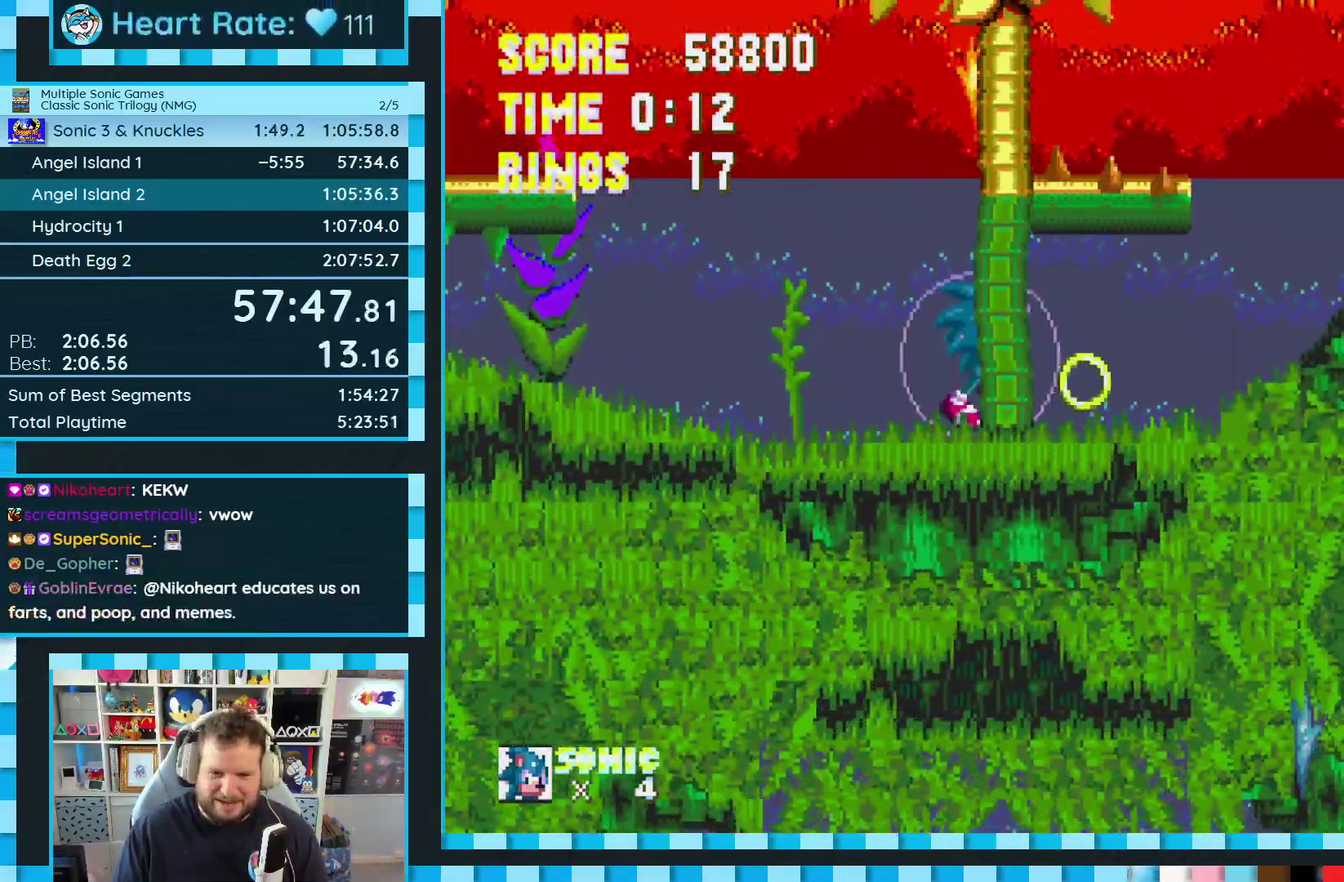
{"buttons": [], "events": [[283, "DPAD_DOWN", "down"], [383, "C", "down"], [400, "B", "down"], [433, "A", "down"], [467, "B", "up"], [467, "C", "up"], [467, "DPAD_DOWN", "up"], [483, "A", "up"]]}
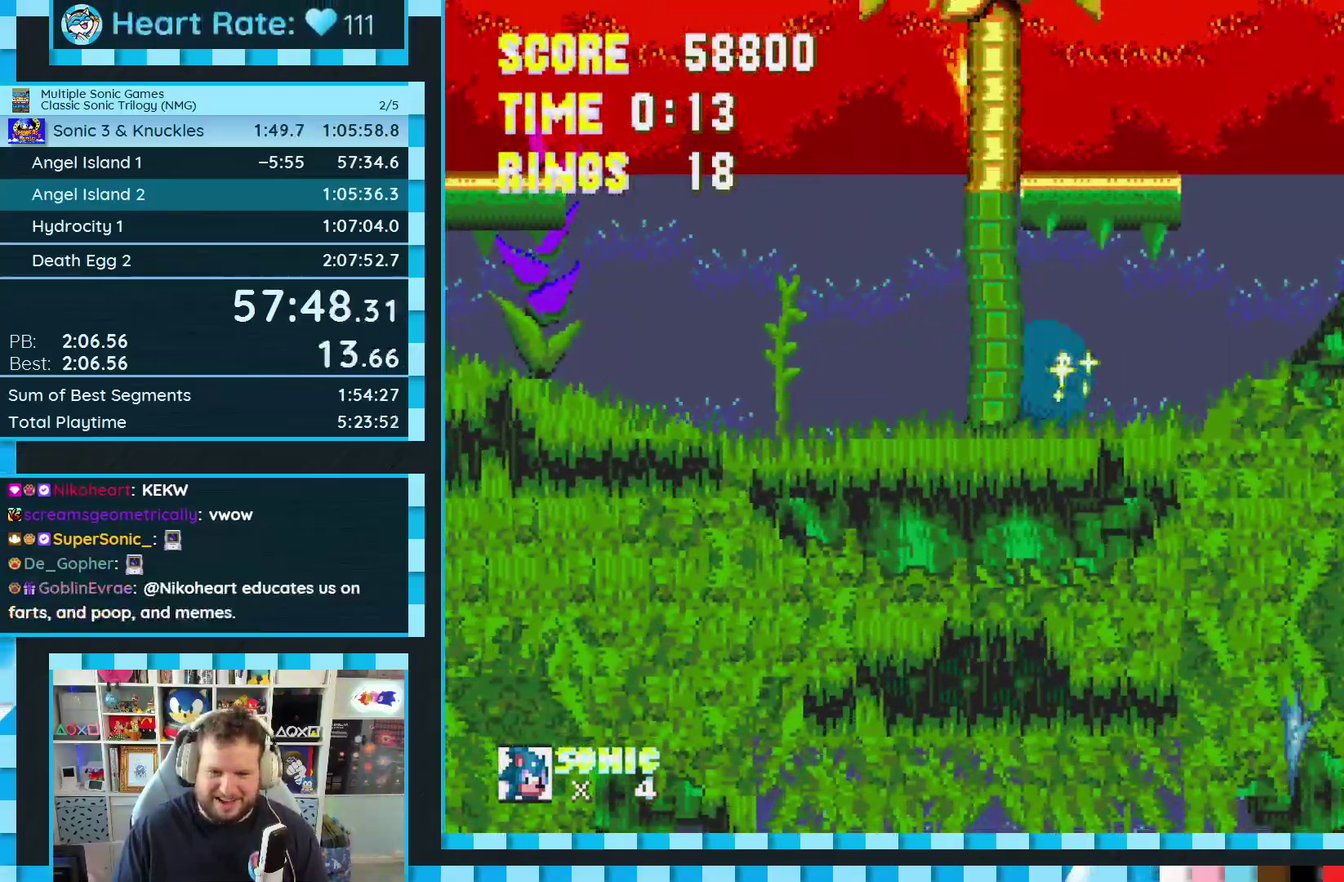
{"buttons": ["DPAD_RIGHT"], "events": [[267, "DPAD_RIGHT", "down"]]}
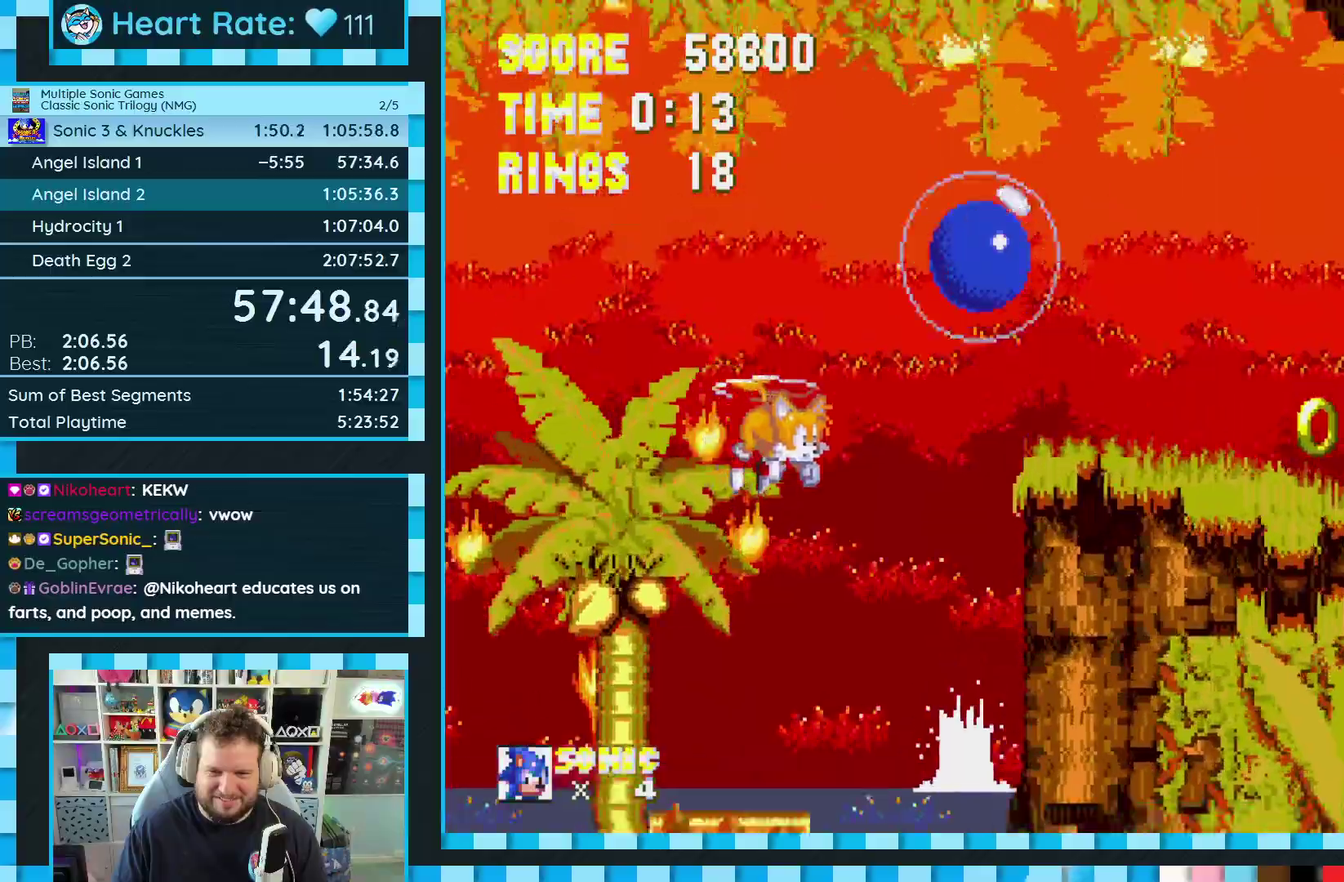
{"buttons": ["DPAD_LEFT"], "events": [[200, "DPAD_RIGHT", "up"], [333, "DPAD_LEFT", "down"]]}
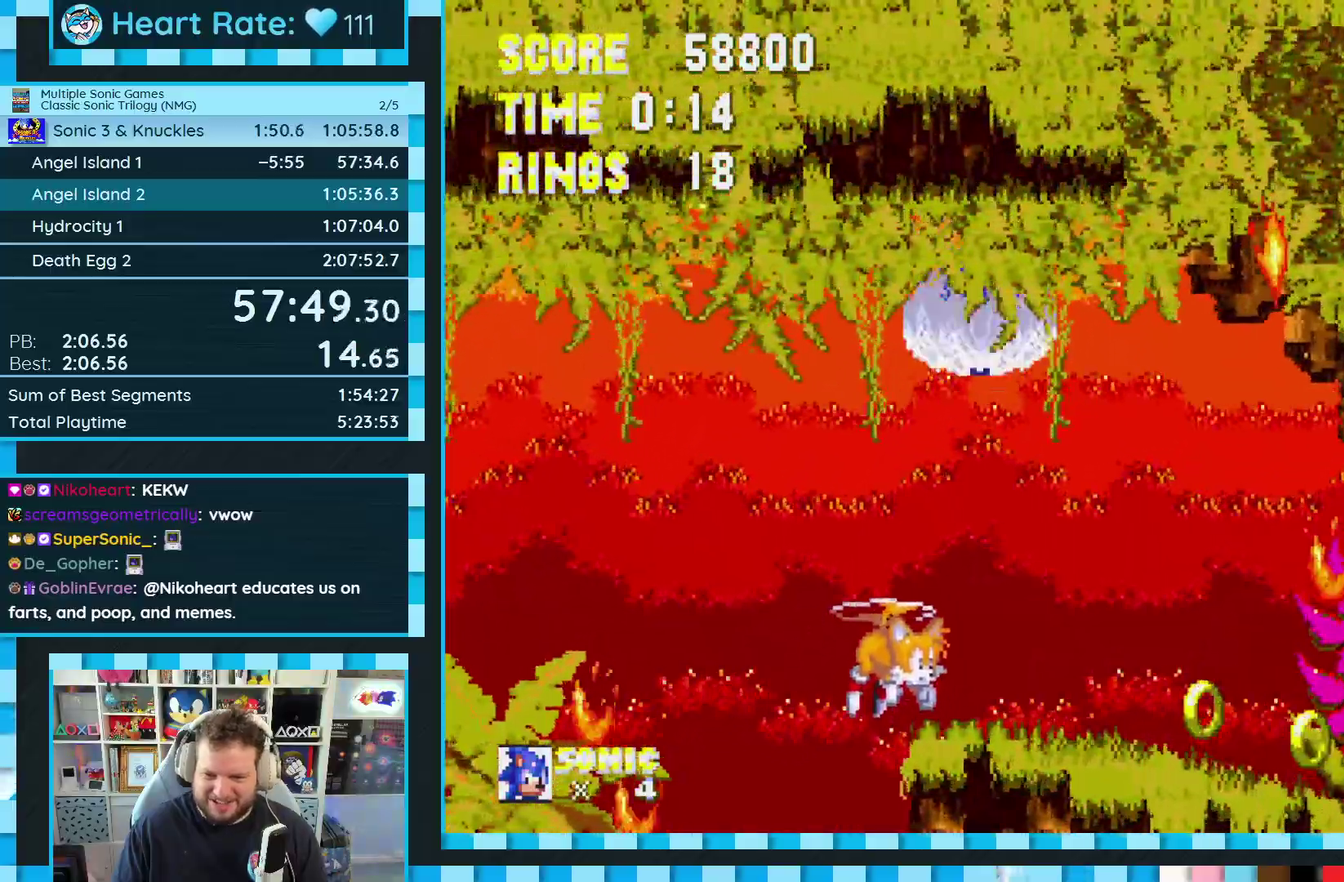
{"buttons": ["DPAD_DOWN"], "events": [[117, "DPAD_LEFT", "up"], [217, "DPAD_RIGHT", "down"], [317, "DPAD_RIGHT", "up"], [467, "DPAD_DOWN", "down"]]}
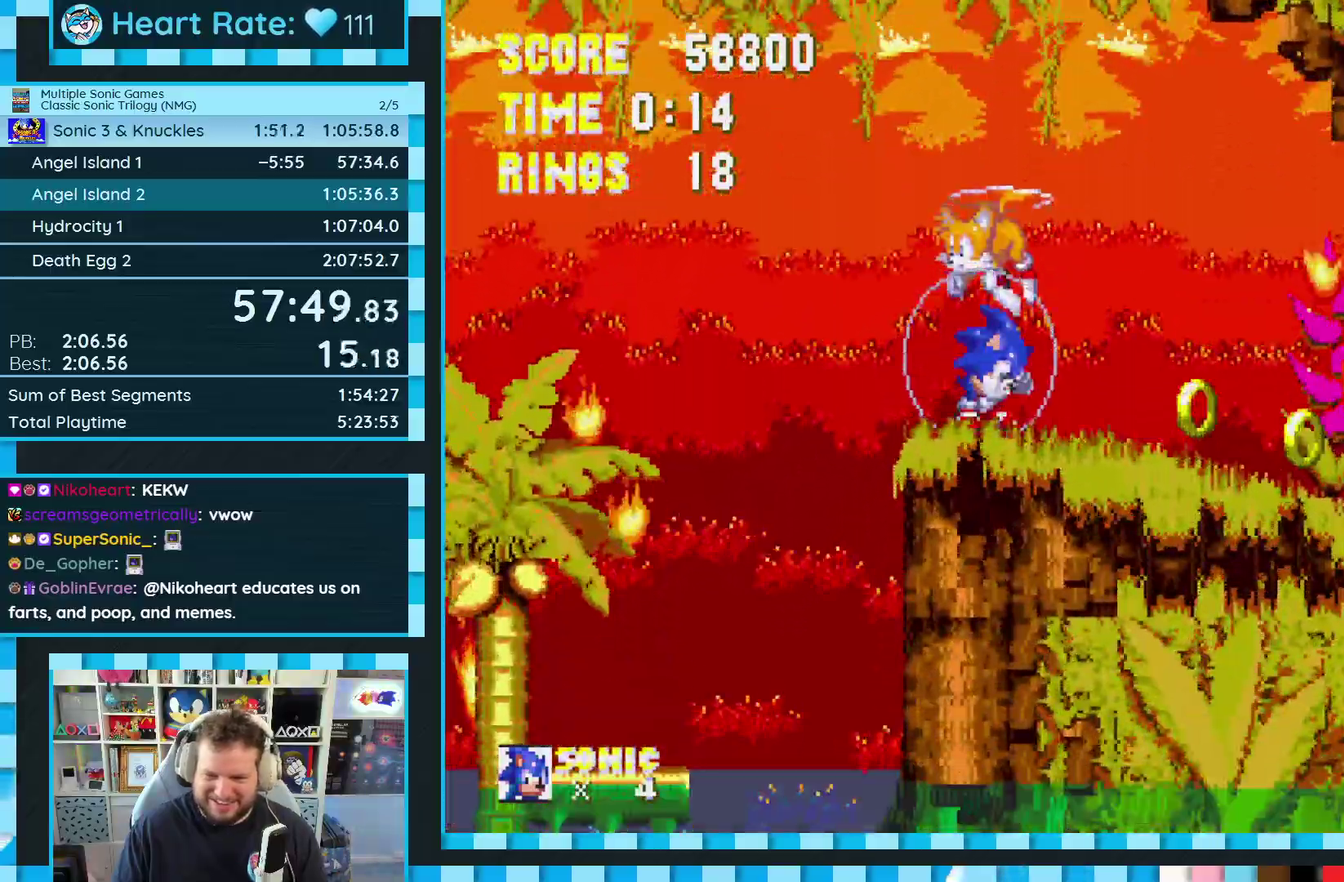
{"buttons": ["DPAD_RIGHT"], "events": [[50, "C", "down"], [83, "A", "down"], [117, "C", "up"], [133, "A", "up"], [150, "DPAD_DOWN", "up"], [483, "DPAD_RIGHT", "down"]]}